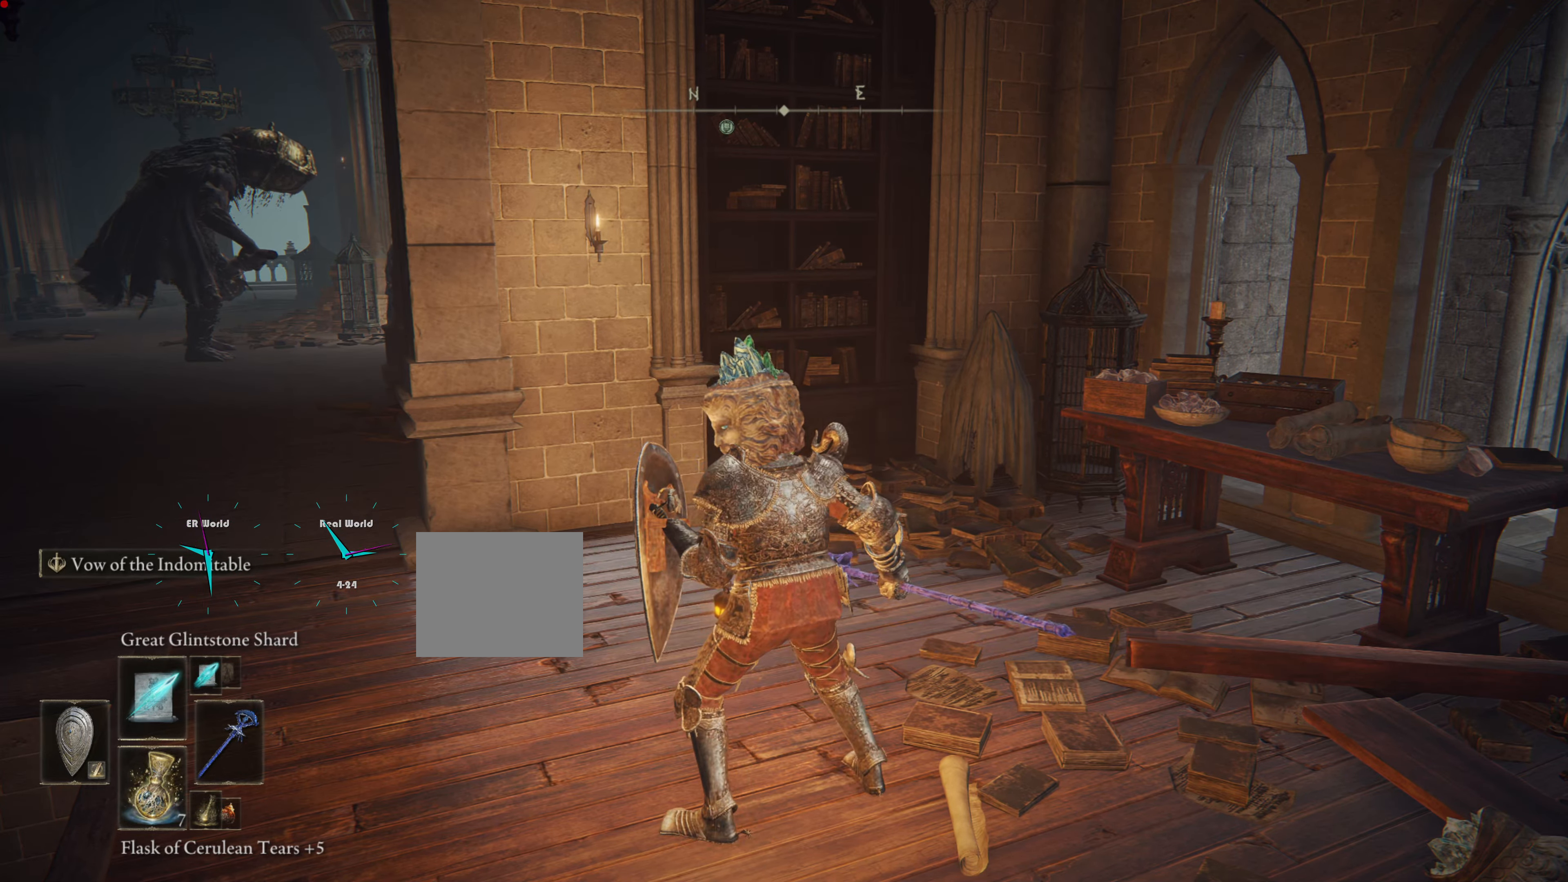
Gameplay with a controller (PlayStation layout); each line is a JSON object with the inputs held at the frame after it. "events" lists button and stick changes between this image and that frame as [ms after this image, input, new state], when the widget could be followed in between.
{"buttons": ["L1"], "left_stick": "center", "right_stick": "center", "events": [[83, "left_stick", "up-left"], [501, "left_stick", "center"]]}
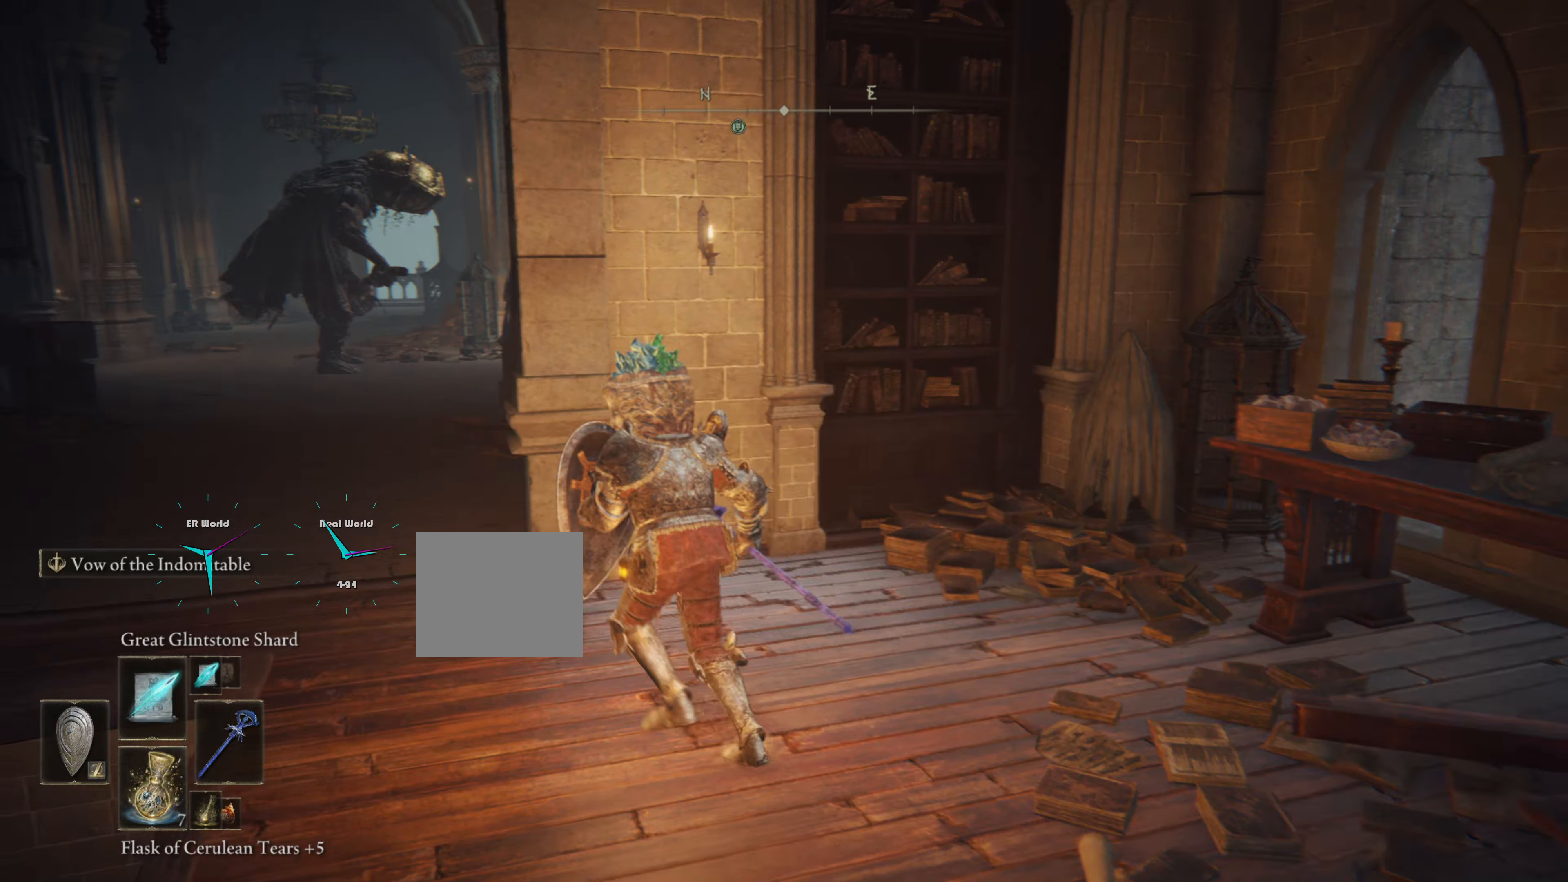
{"buttons": ["L1"], "left_stick": "up-left", "right_stick": "center", "events": [[217, "left_stick", "left"], [467, "left_stick", "up-left"]]}
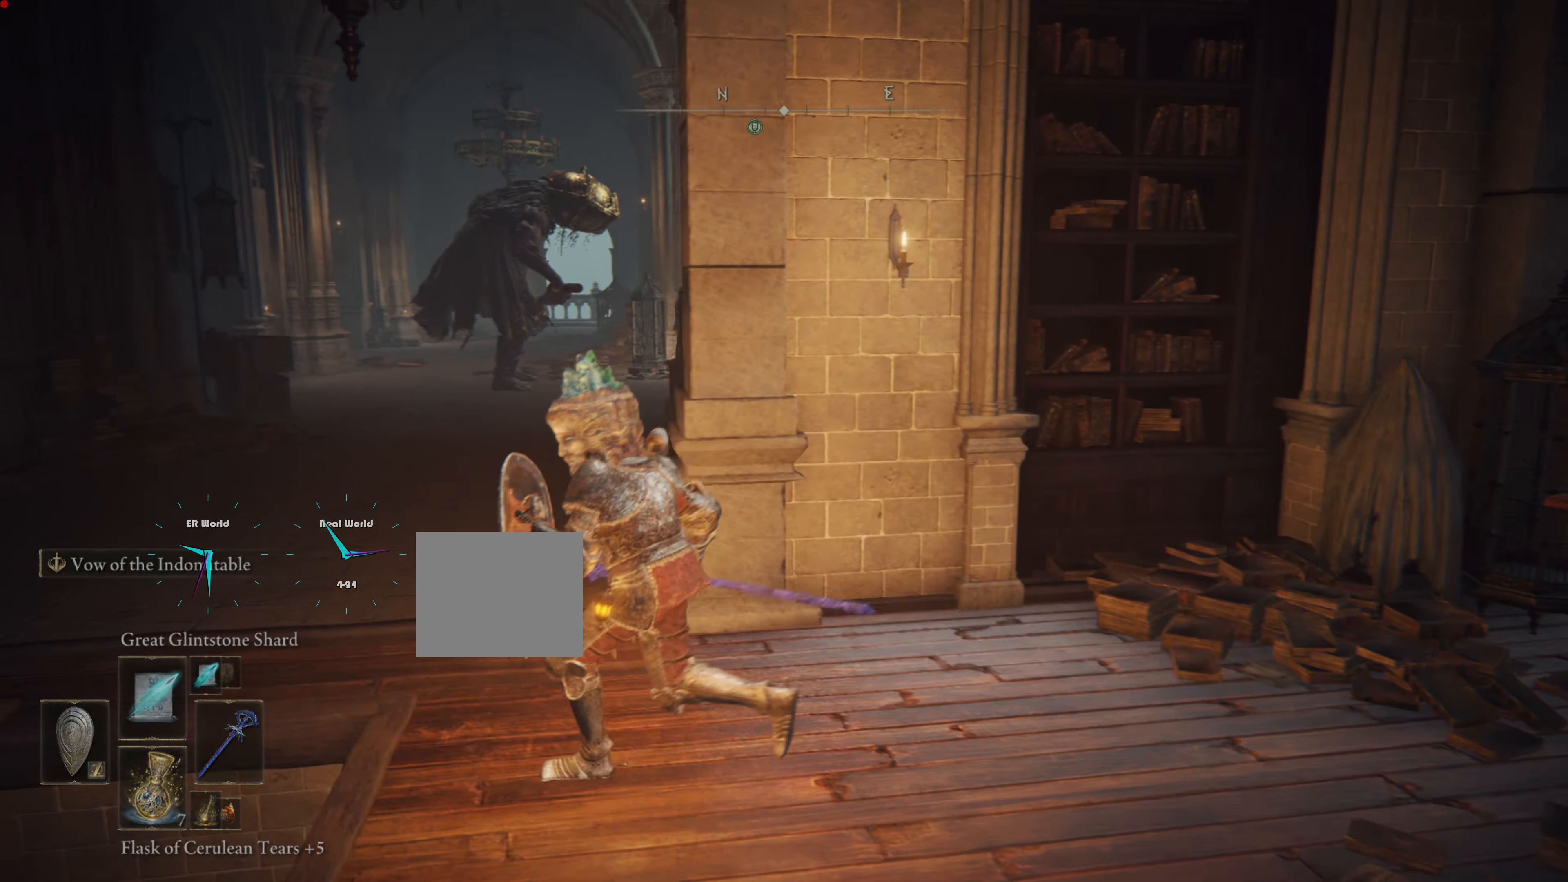
{"buttons": ["L1"], "left_stick": "center", "right_stick": "center", "events": [[34, "right_stick", "right"], [200, "left_stick", "center"], [234, "right_stick", "center"]]}
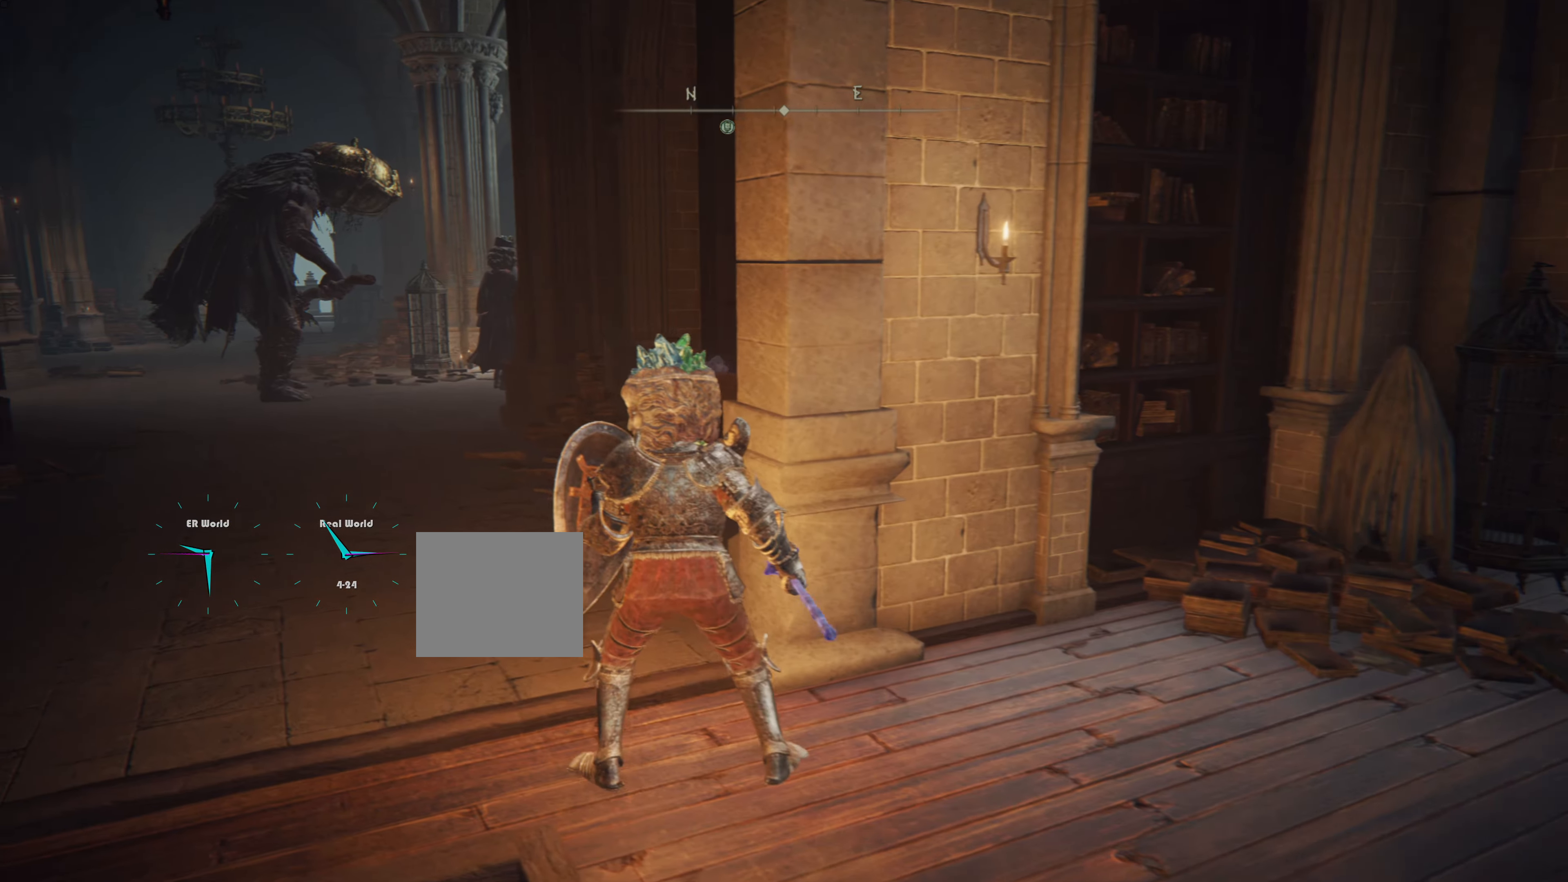
{"buttons": ["L1"], "left_stick": "center", "right_stick": "center", "events": [[83, "left_stick", "left"], [250, "left_stick", "center"]]}
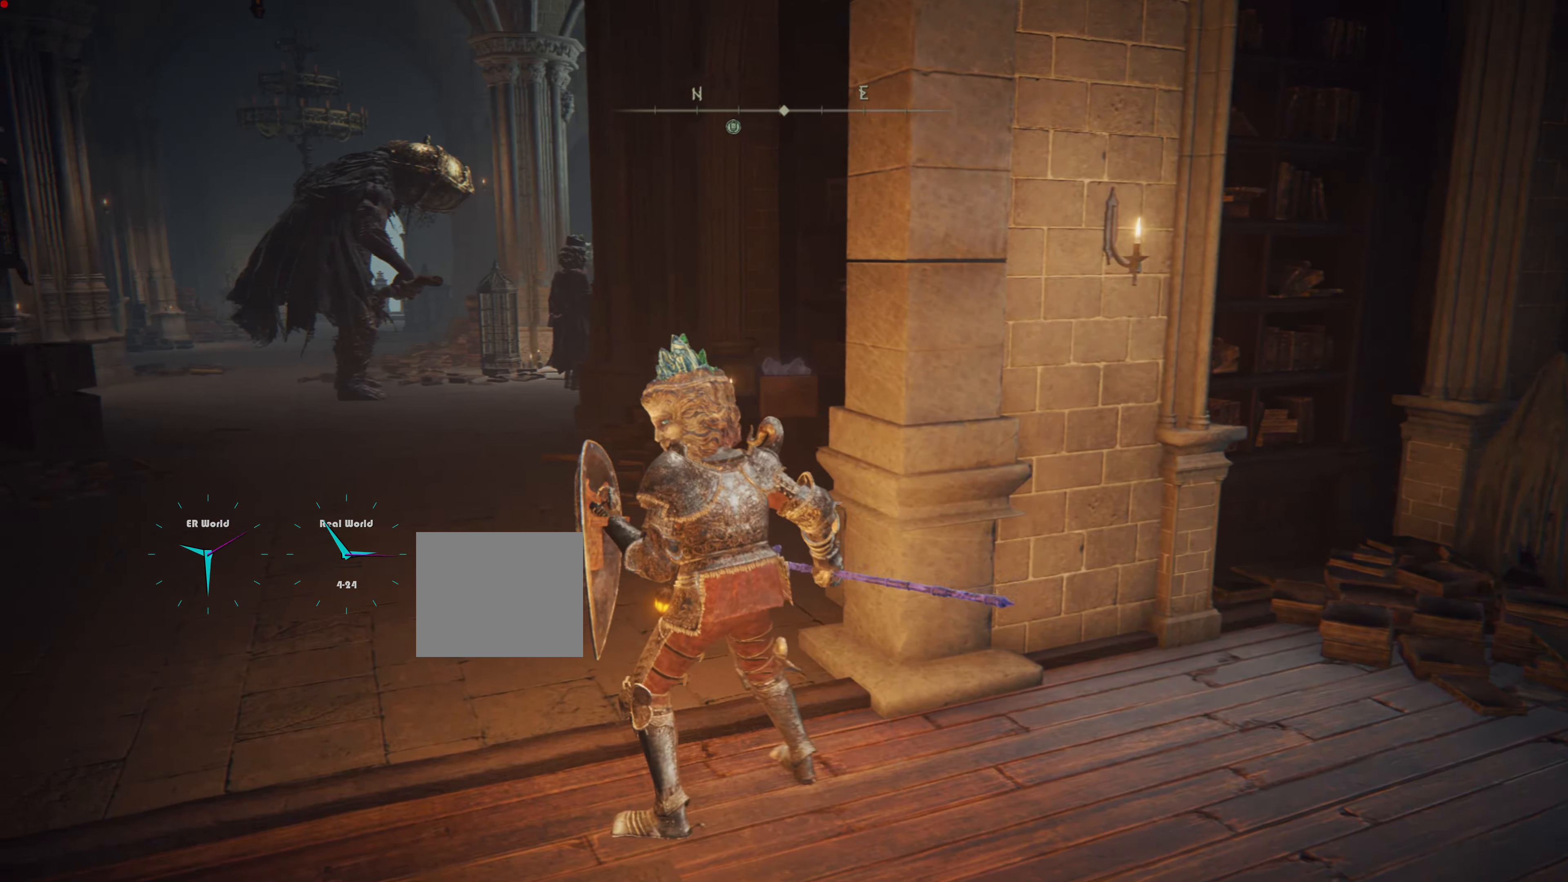
{"buttons": ["L1"], "left_stick": "center", "right_stick": "center", "events": []}
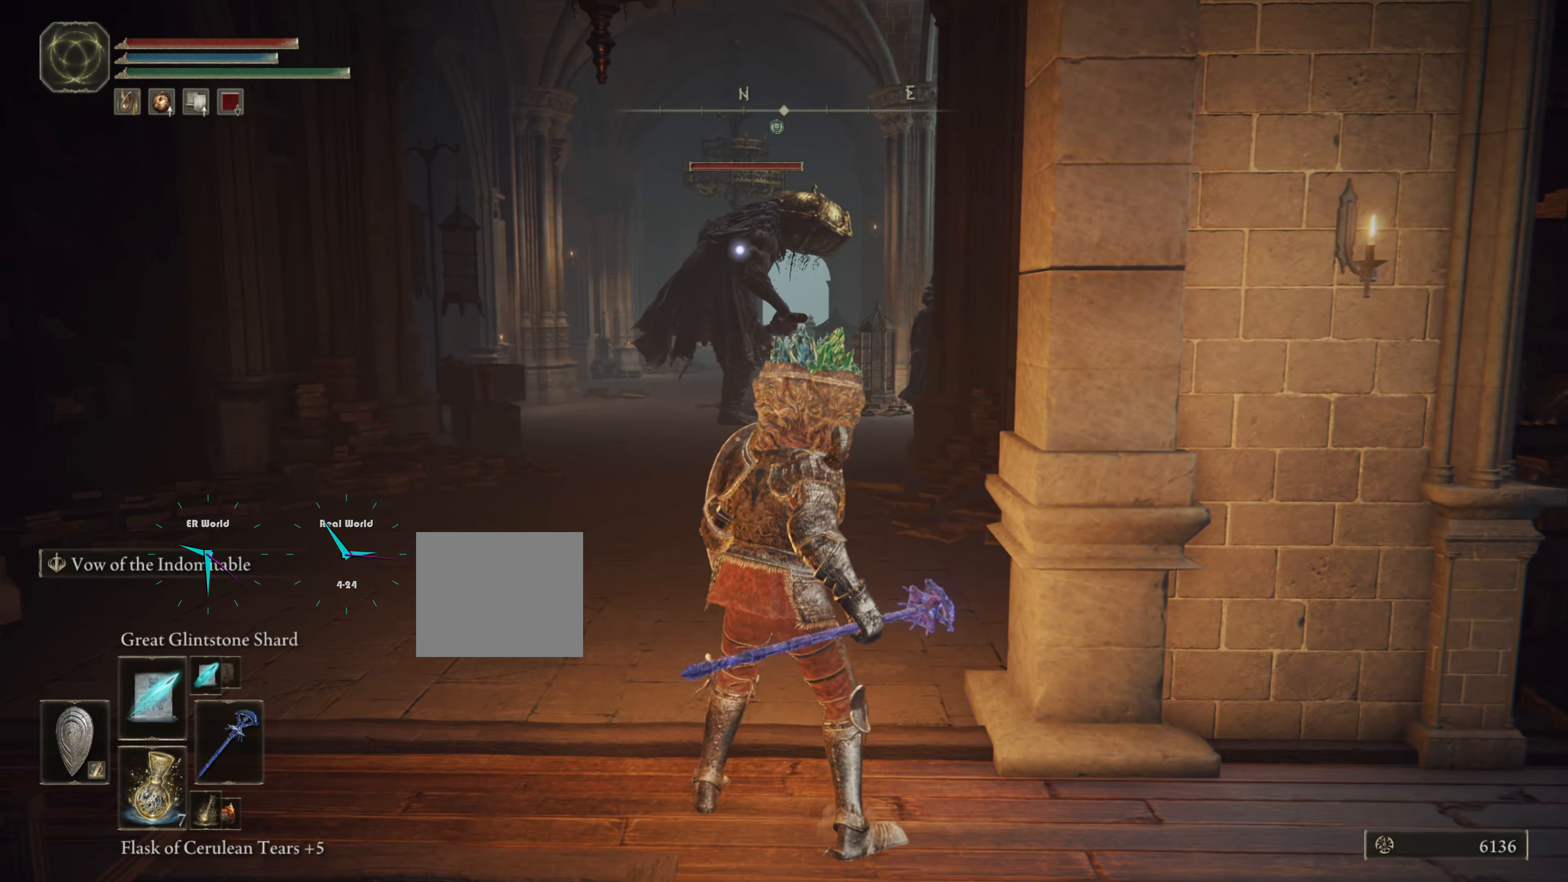
{"buttons": ["L1"], "left_stick": "left", "right_stick": "right", "events": [[233, "left_stick", "left"], [367, "right_stick", "right"]]}
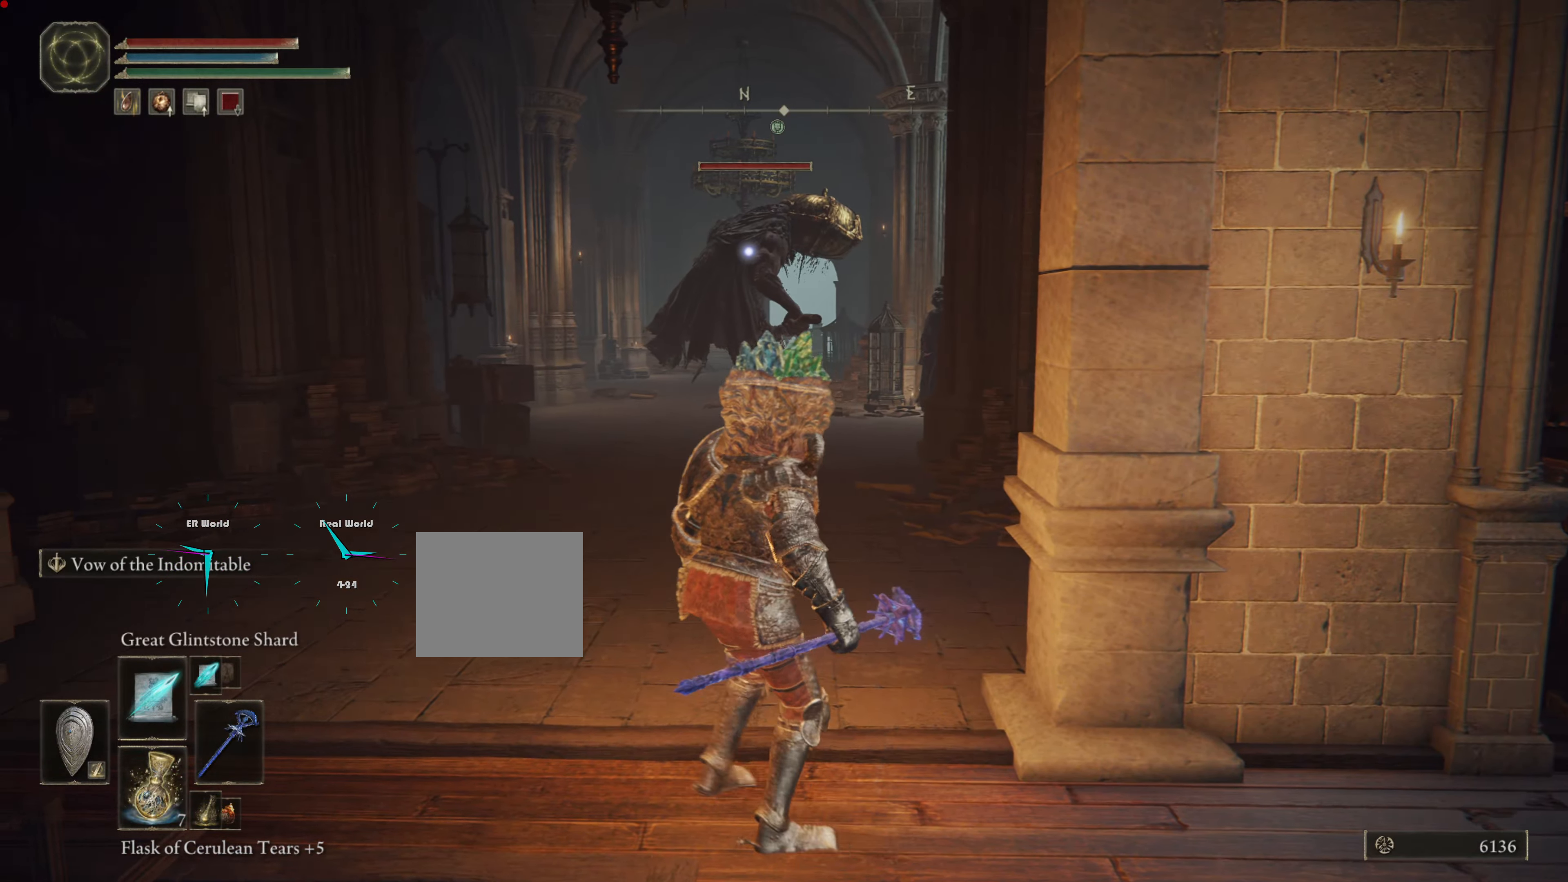
{"buttons": ["L1"], "left_stick": "left", "right_stick": "center", "events": [[117, "right_stick", "center"]]}
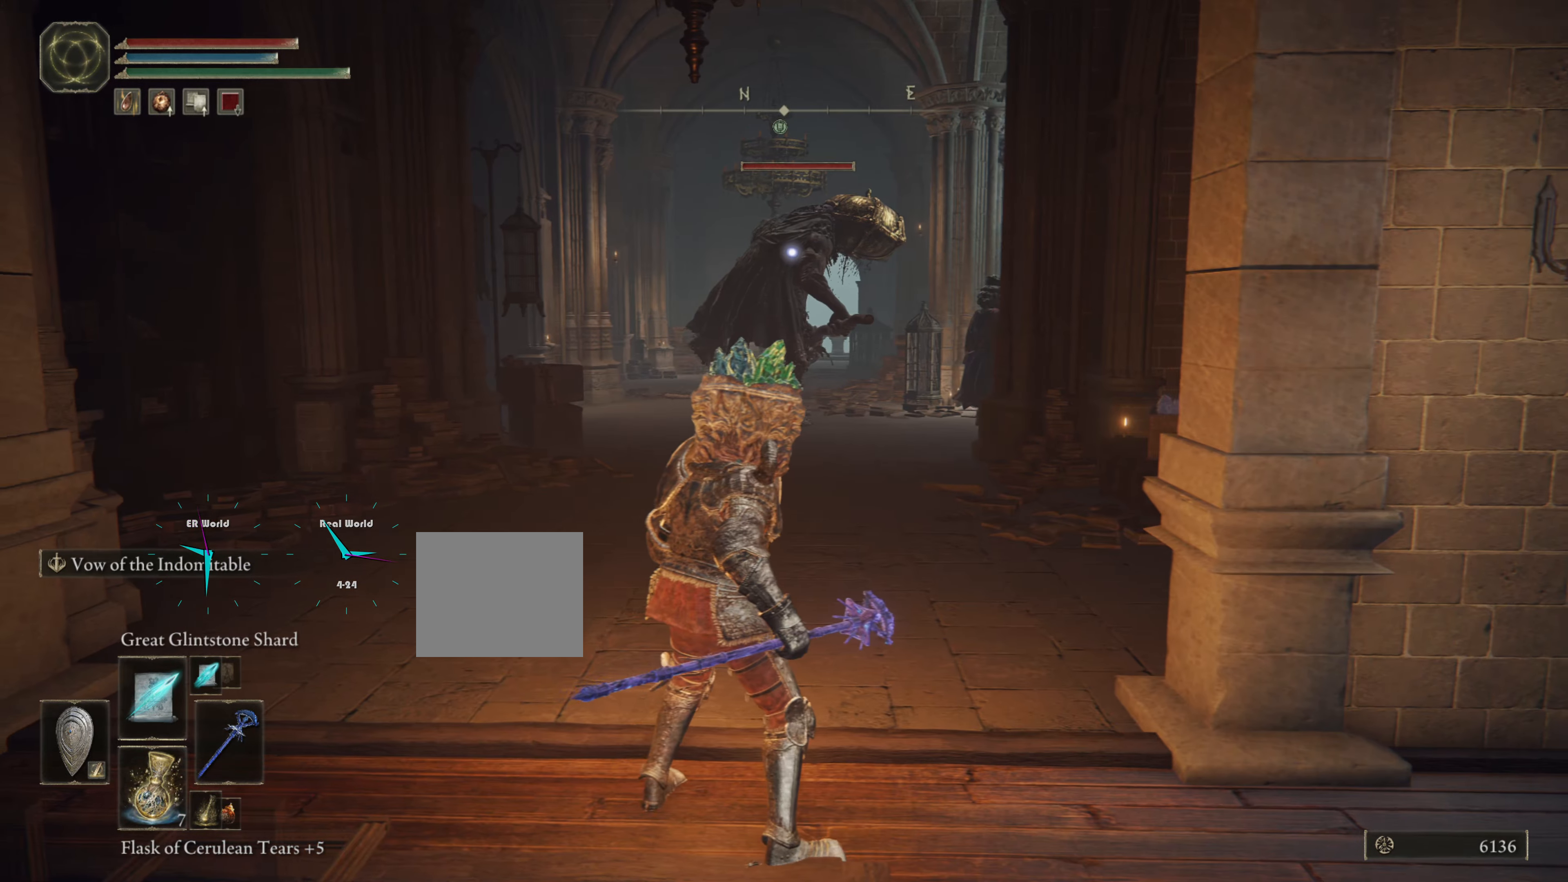
{"buttons": ["L1"], "left_stick": "center", "right_stick": "right", "events": [[267, "left_stick", "center"], [350, "right_stick", "right"]]}
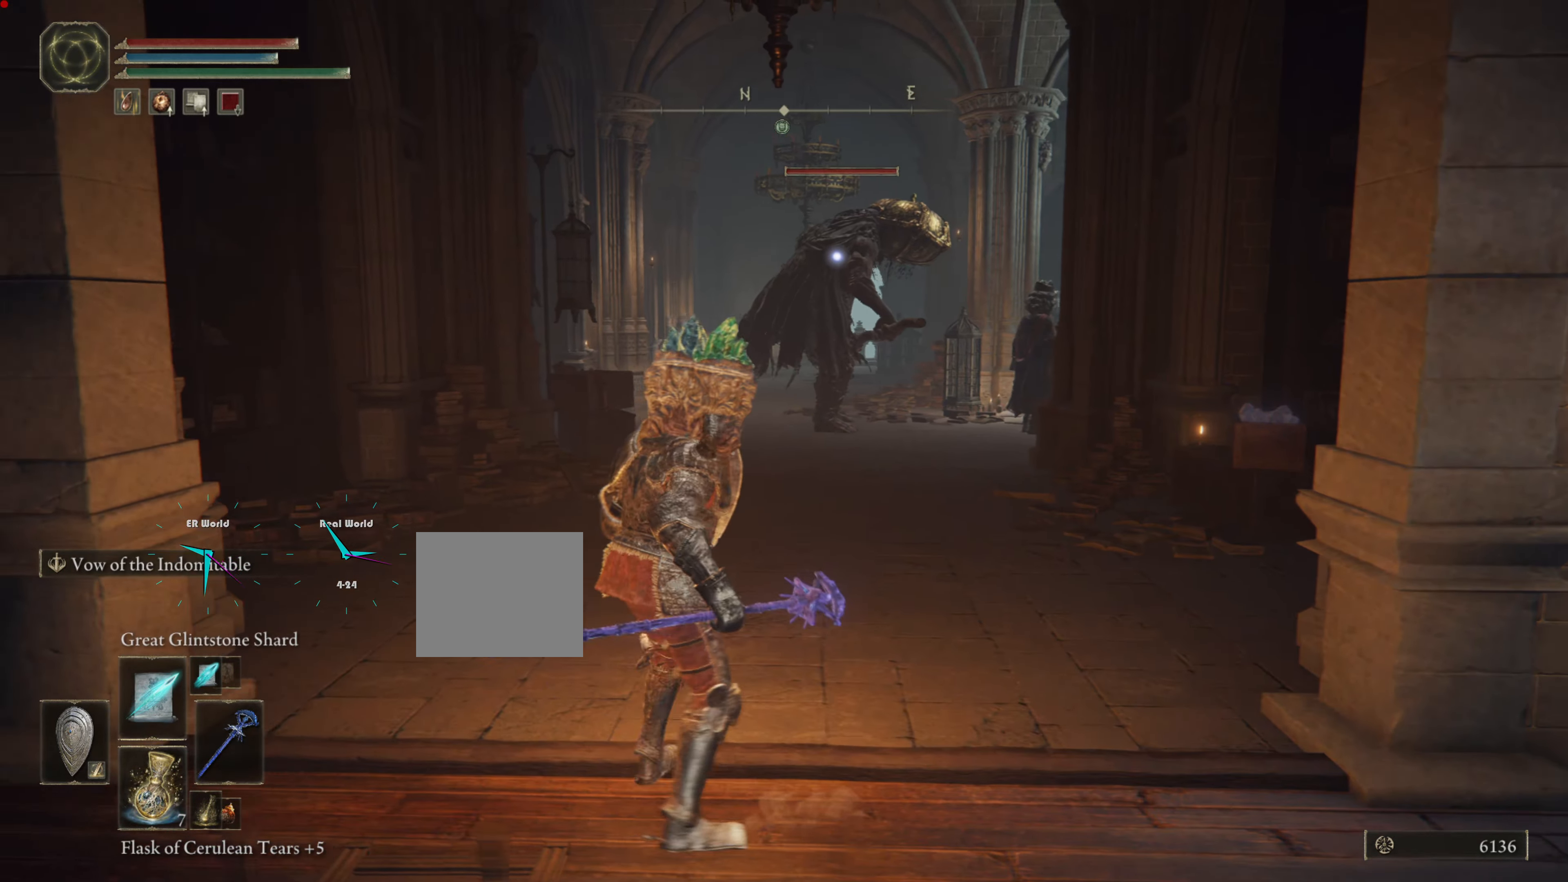
{"buttons": ["L1"], "left_stick": "center", "right_stick": "right", "events": [[67, "right_stick", "center"], [467, "right_stick", "right"]]}
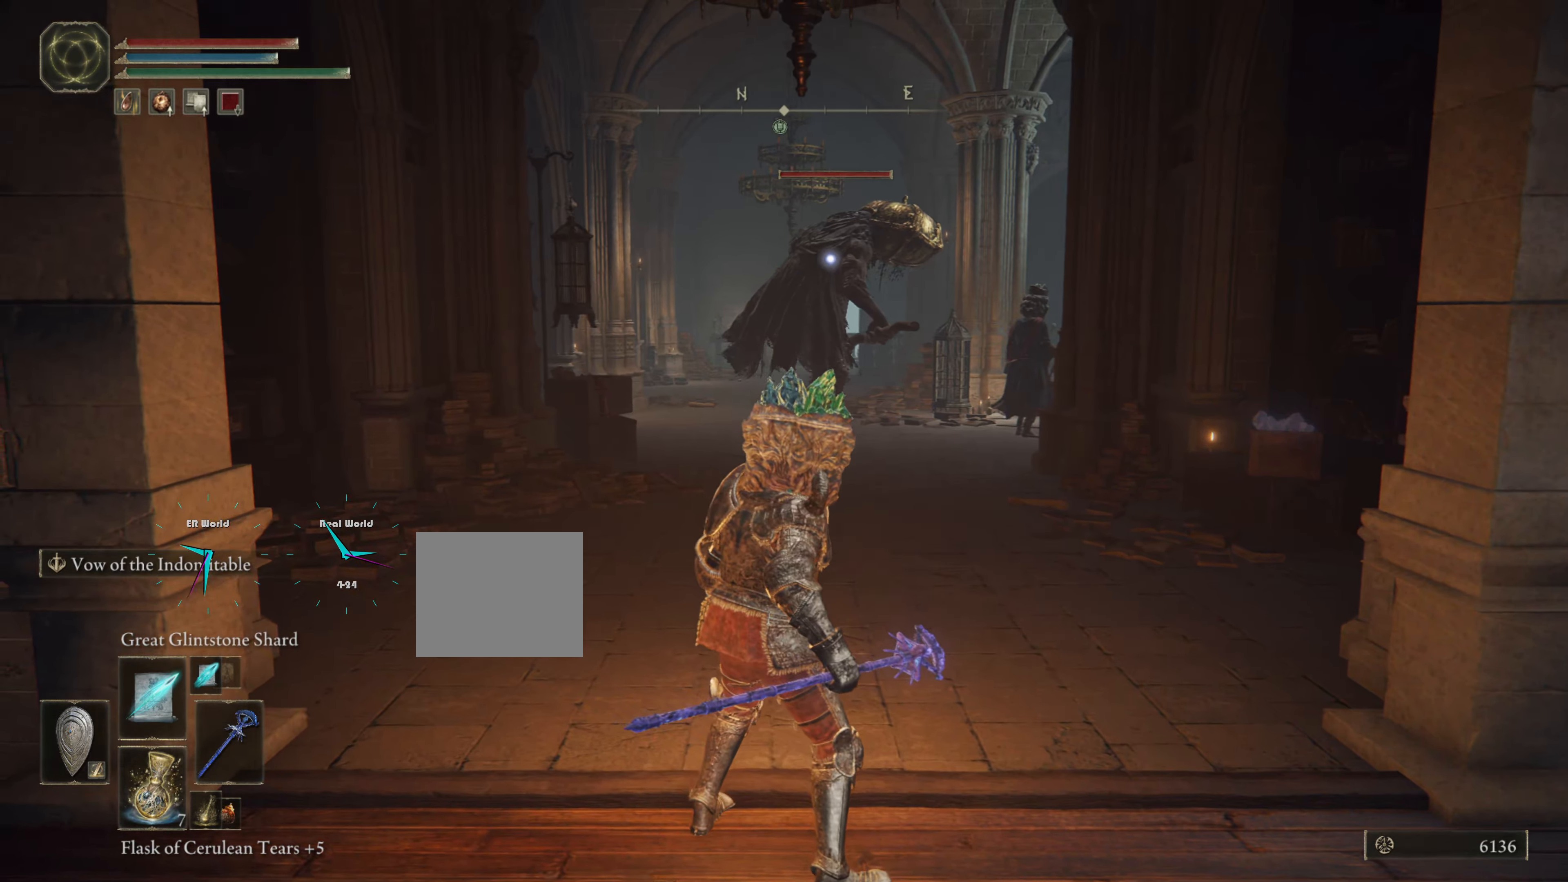
{"buttons": ["L1"], "left_stick": "center", "right_stick": "center", "events": [[233, "right_stick", "center"]]}
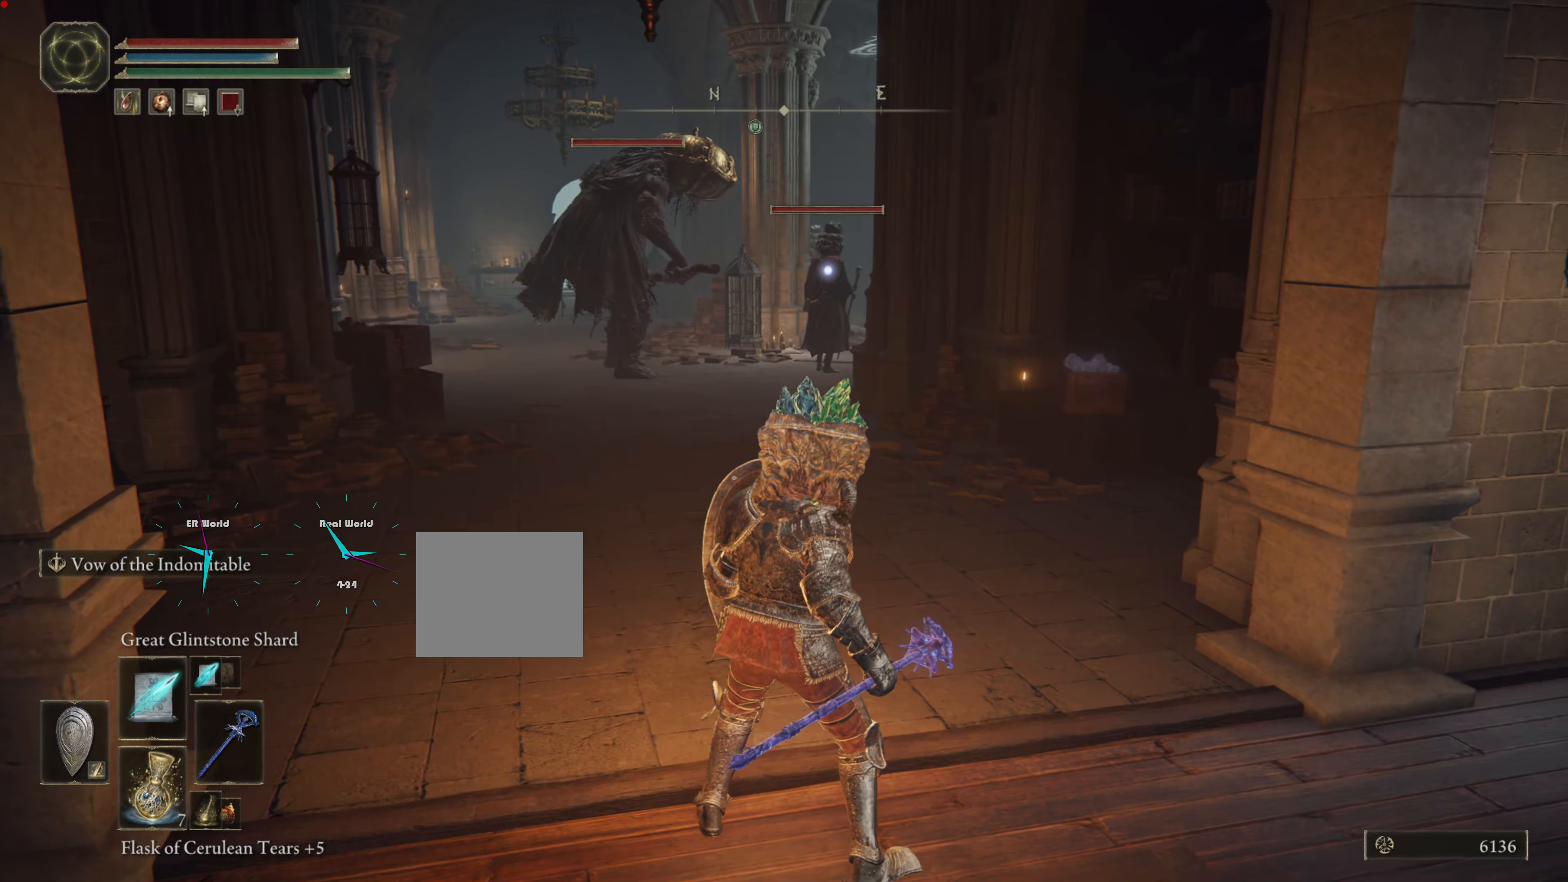
{"buttons": ["L1", "R1"], "left_stick": "up-left", "right_stick": "center", "events": [[167, "R1", "down"], [284, "R1", "up"], [284, "left_stick", "up-left"], [451, "R1", "down"]]}
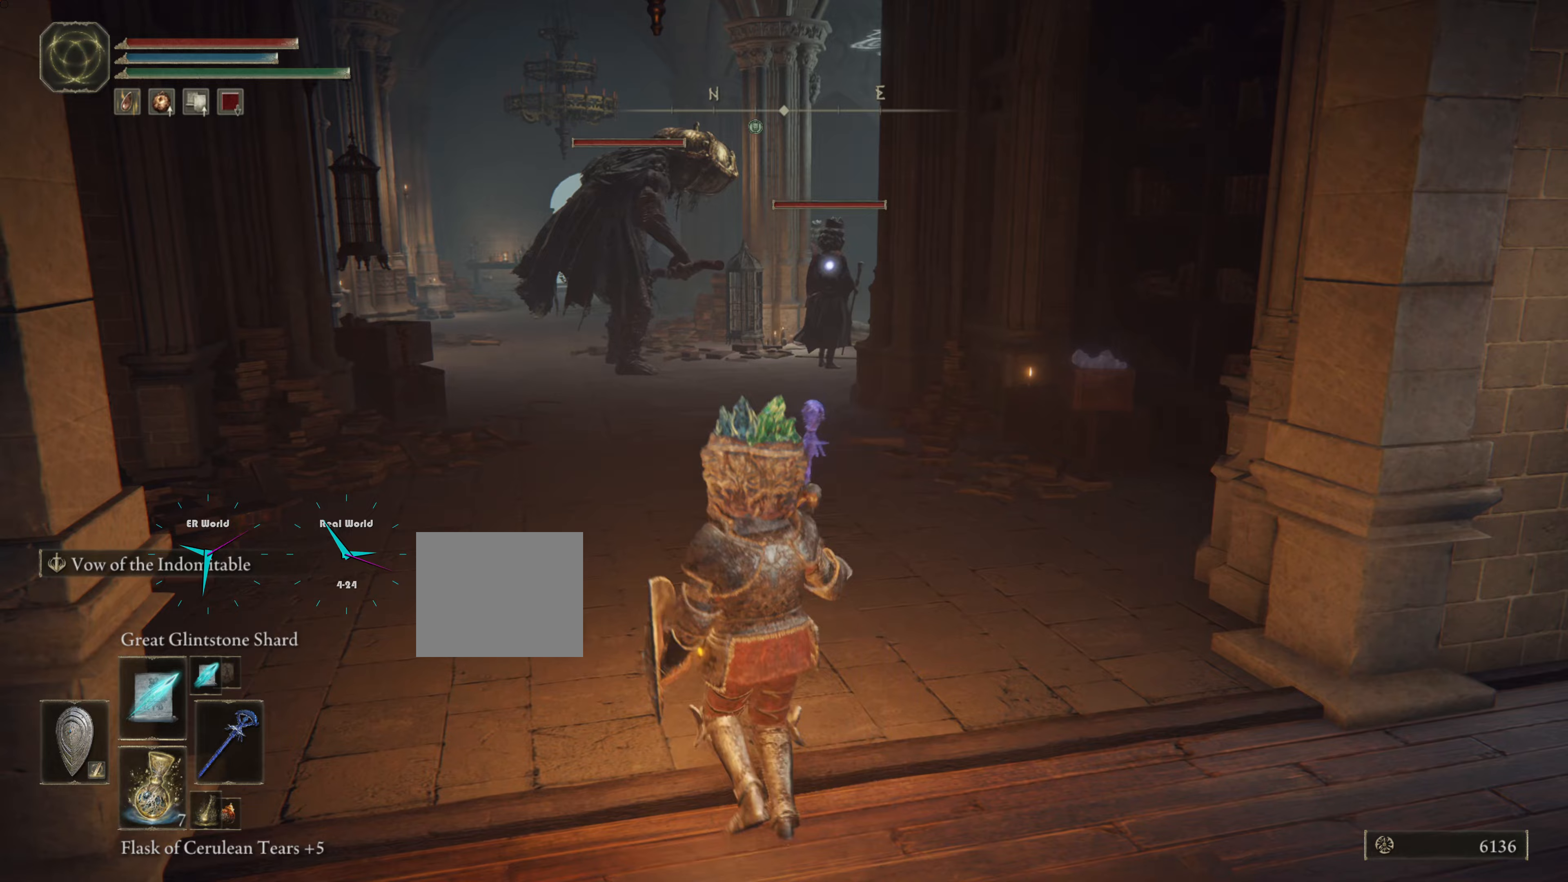
{"buttons": ["L1", "R1"], "left_stick": "center", "right_stick": "center", "events": [[33, "R1", "up"], [33, "left_stick", "center"], [150, "R1", "down"], [234, "R1", "up"], [334, "R1", "down"], [434, "R1", "up"], [484, "R1", "down"]]}
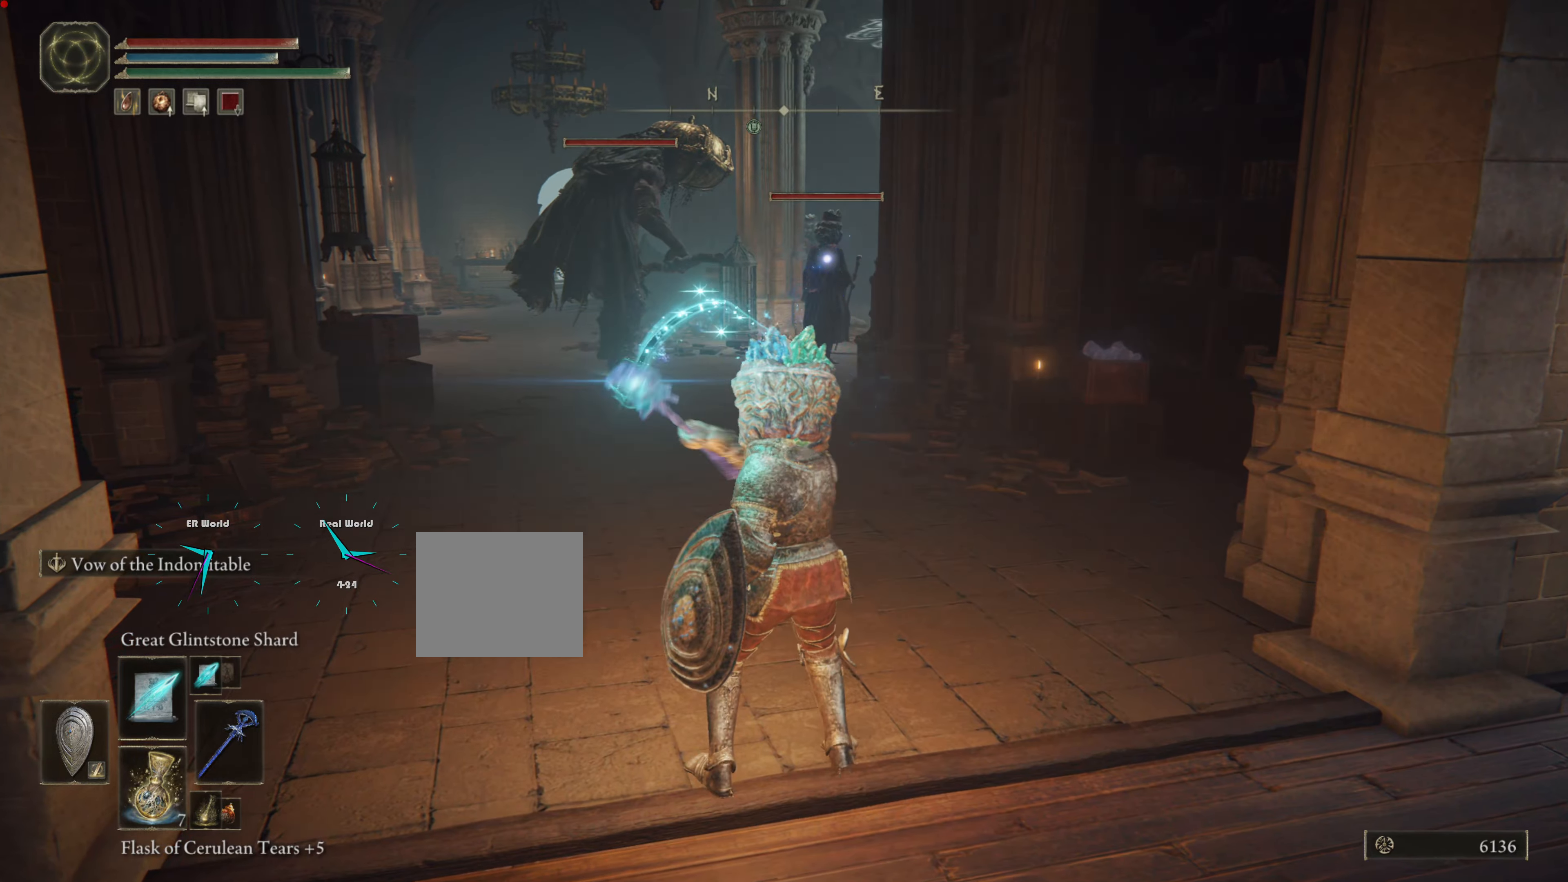
{"buttons": ["L1", "R1"], "left_stick": "center", "right_stick": "center", "events": [[83, "R1", "up"], [166, "R1", "down"], [250, "R1", "up"], [333, "R1", "down"], [417, "R1", "up"], [483, "R1", "down"]]}
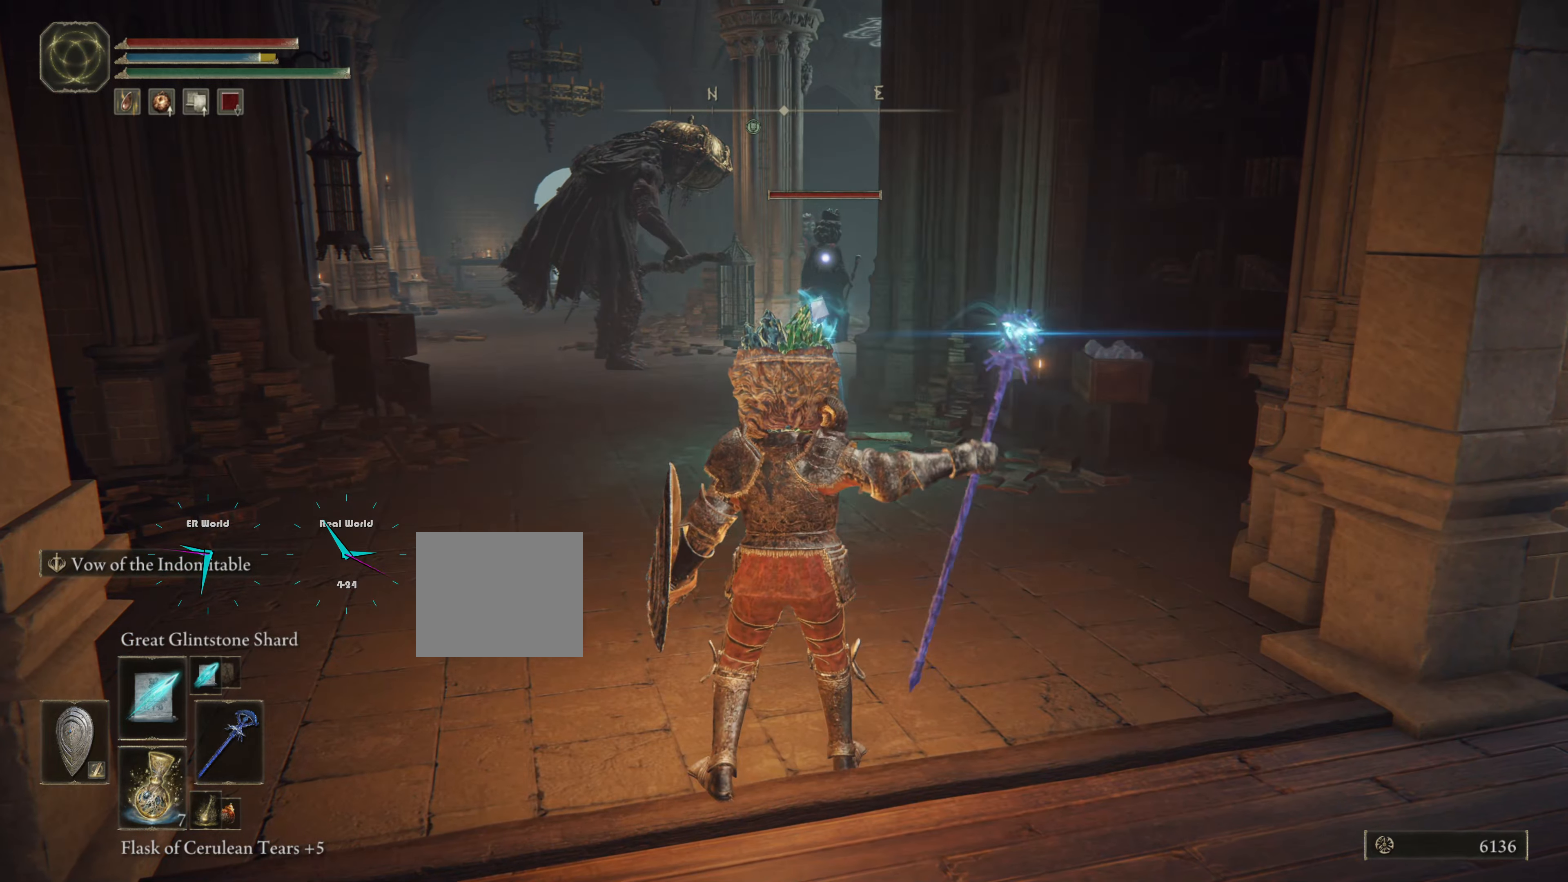
{"buttons": ["L1", "R1"], "left_stick": "center", "right_stick": "center", "events": [[67, "R1", "up"], [167, "R1", "down"], [234, "R1", "up"], [284, "R1", "down"], [384, "R1", "up"], [467, "R1", "down"]]}
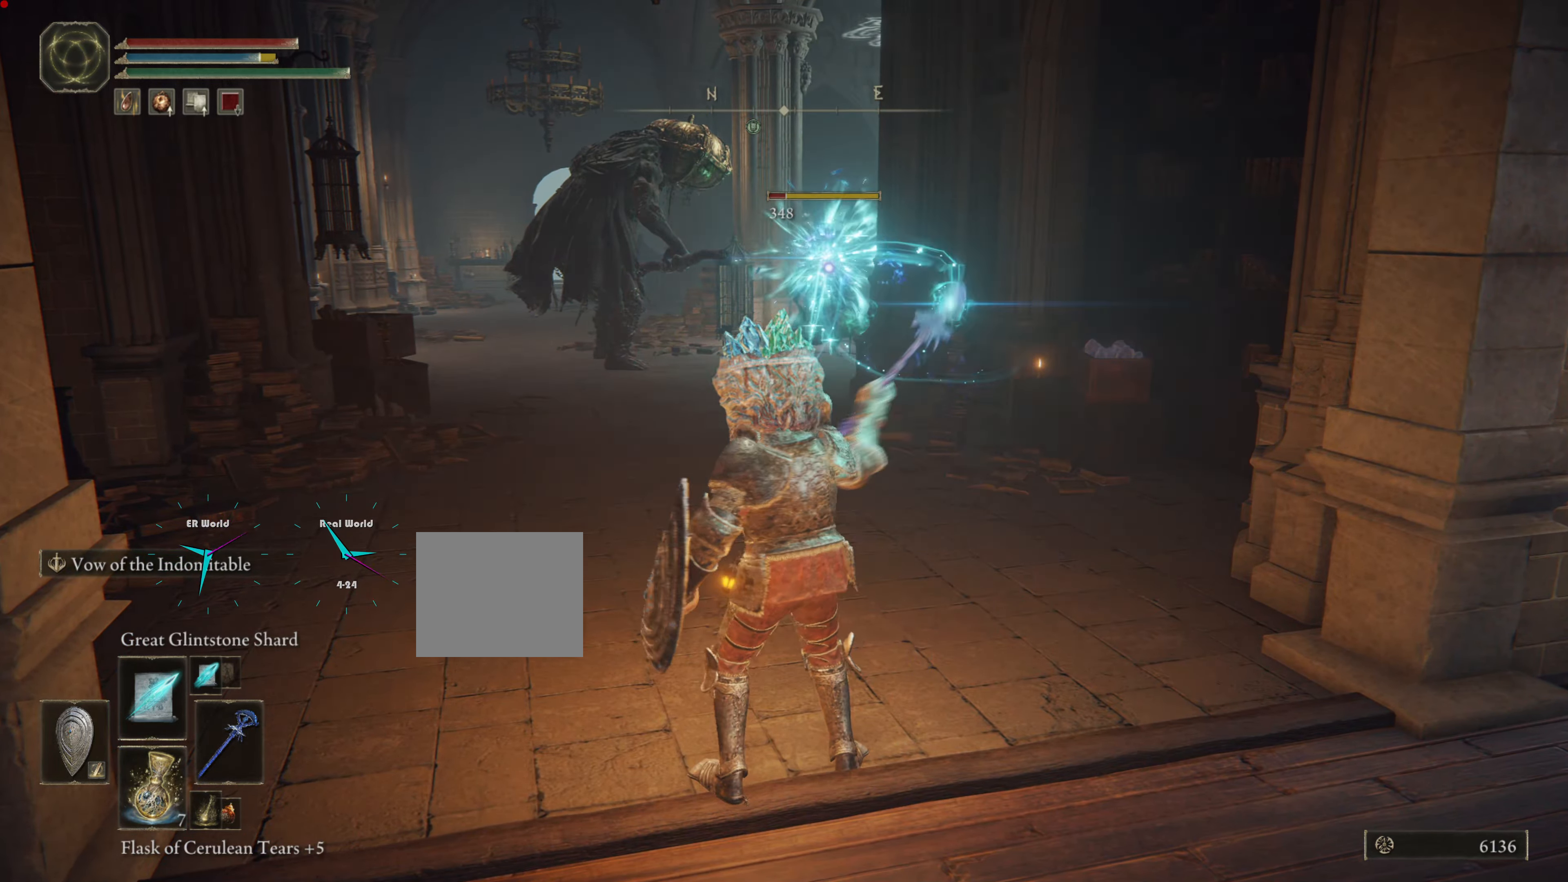
{"buttons": ["L1"], "left_stick": "center", "right_stick": "center", "events": [[66, "R1", "up"], [150, "R1", "down"], [233, "R1", "up"], [283, "R1", "down"], [367, "R1", "up"]]}
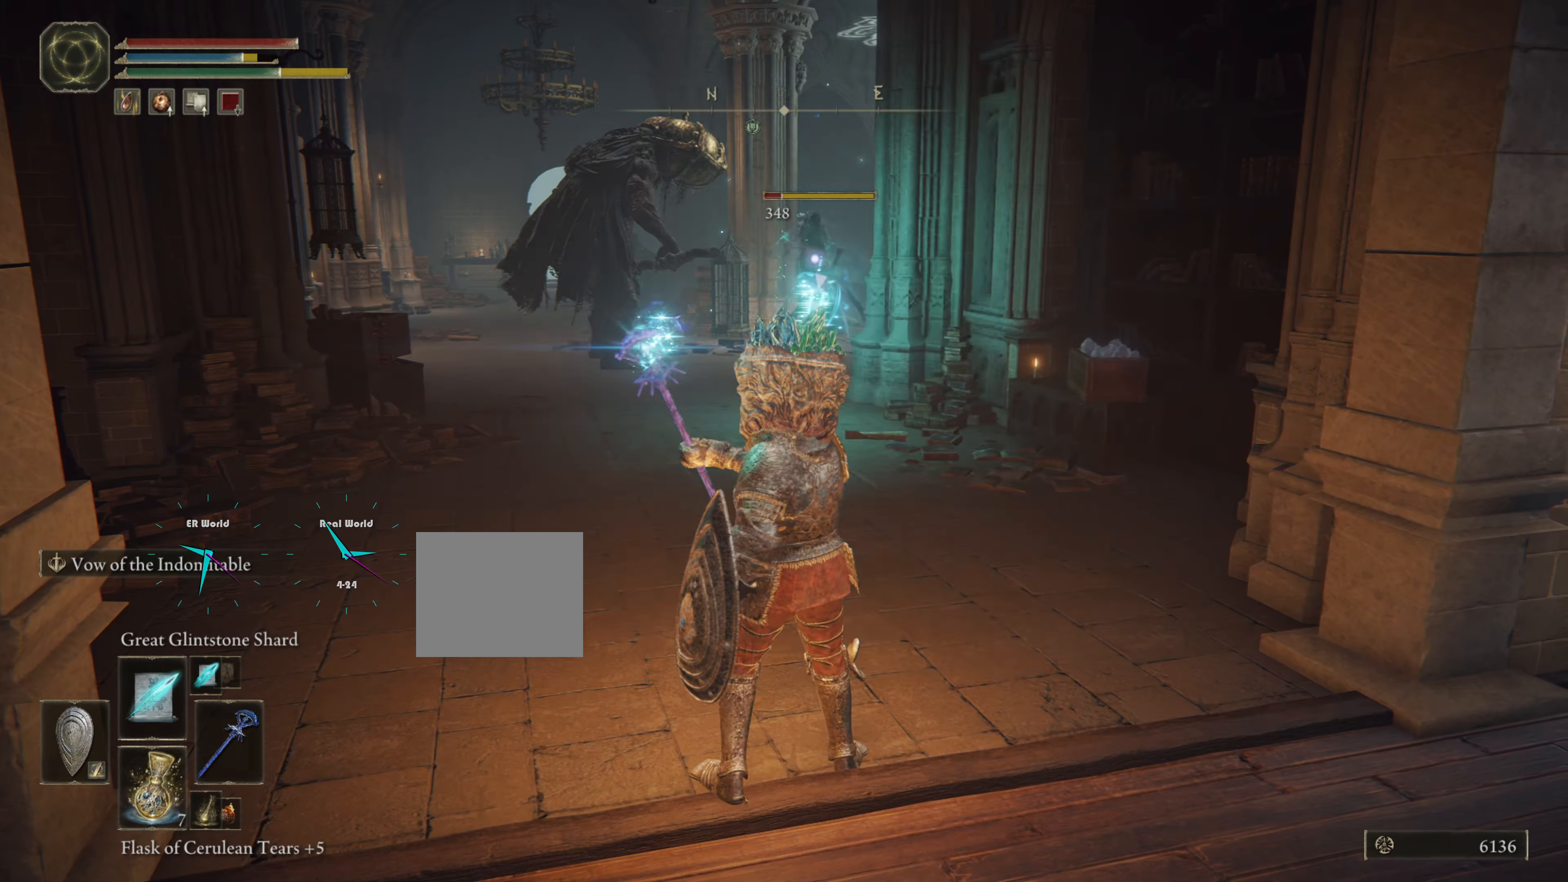
{"buttons": ["L1"], "left_stick": "center", "right_stick": "center", "events": []}
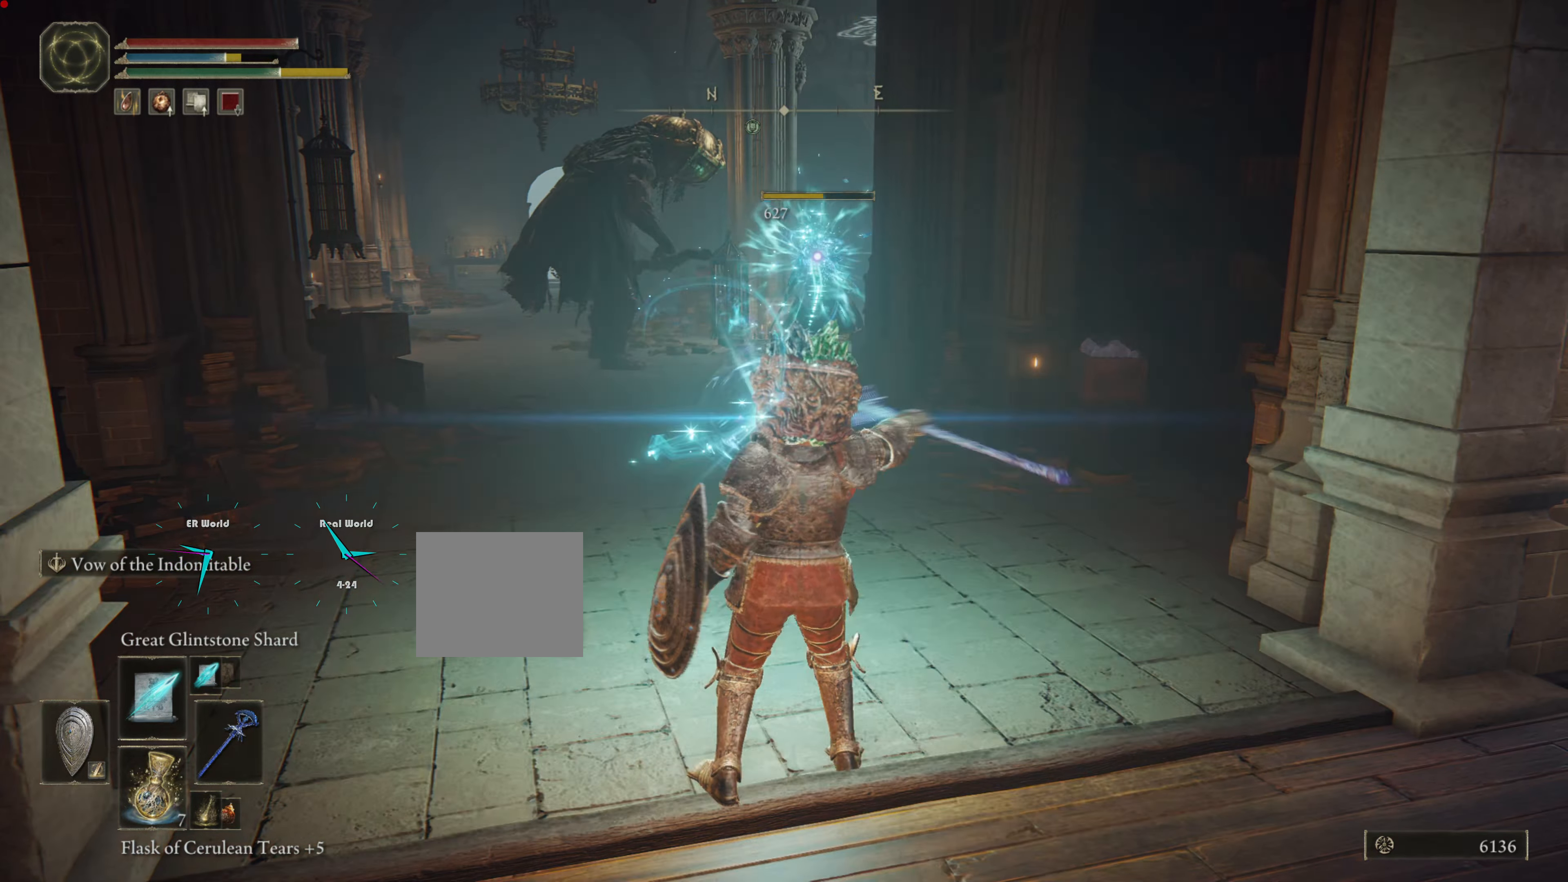
{"buttons": ["L1"], "left_stick": "center", "right_stick": "center", "events": []}
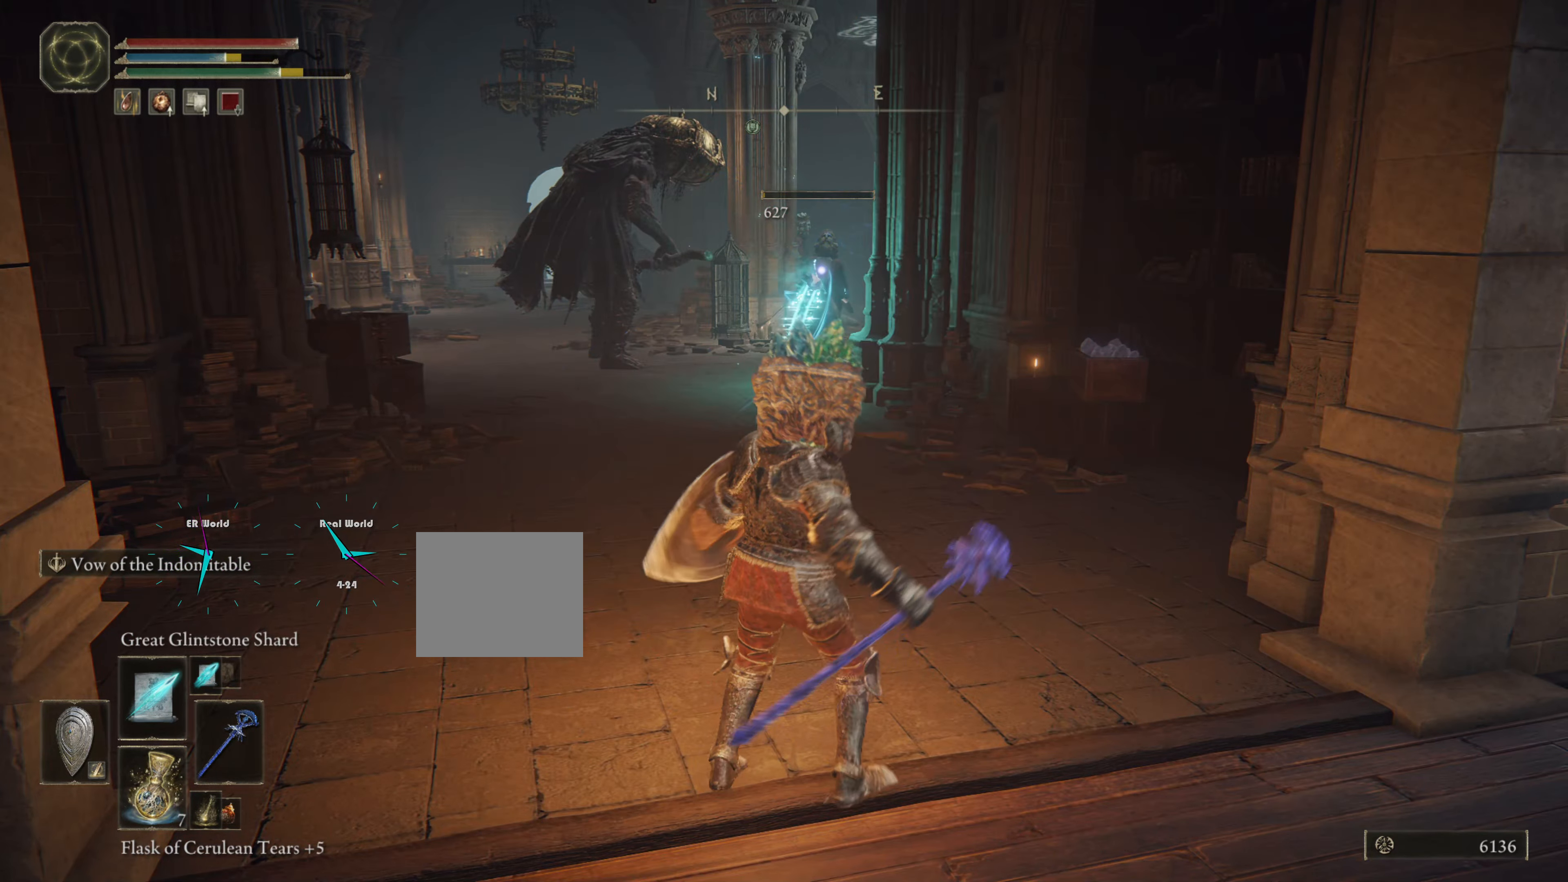
{"buttons": ["L1"], "left_stick": "center", "right_stick": "center", "events": []}
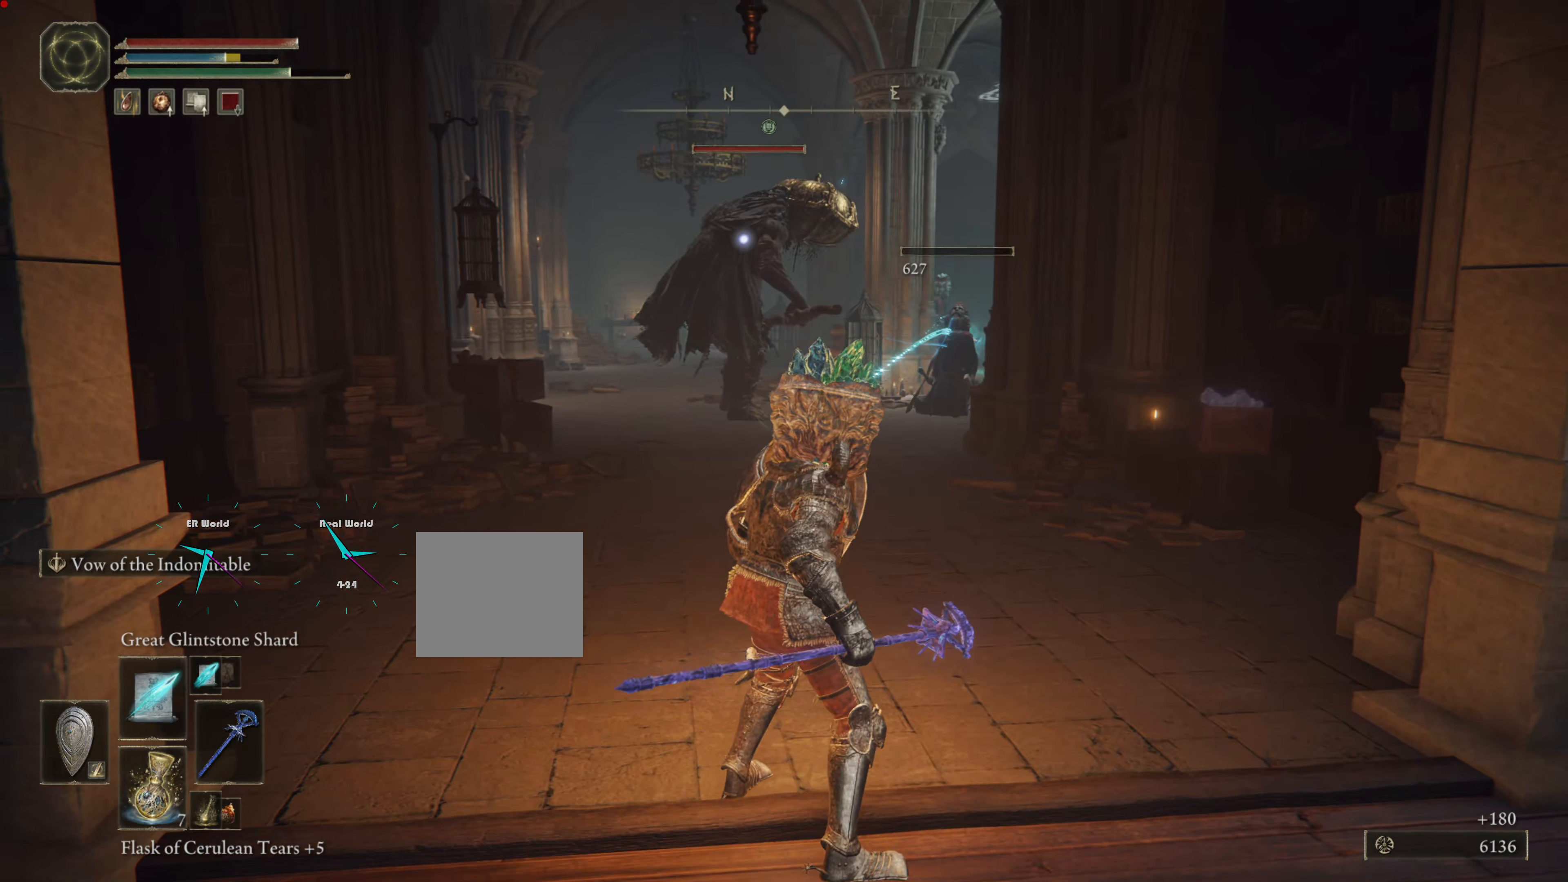
{"buttons": ["L1", "R1"], "left_stick": "up-left", "right_stick": "center", "events": [[467, "R1", "down"], [500, "left_stick", "up-left"]]}
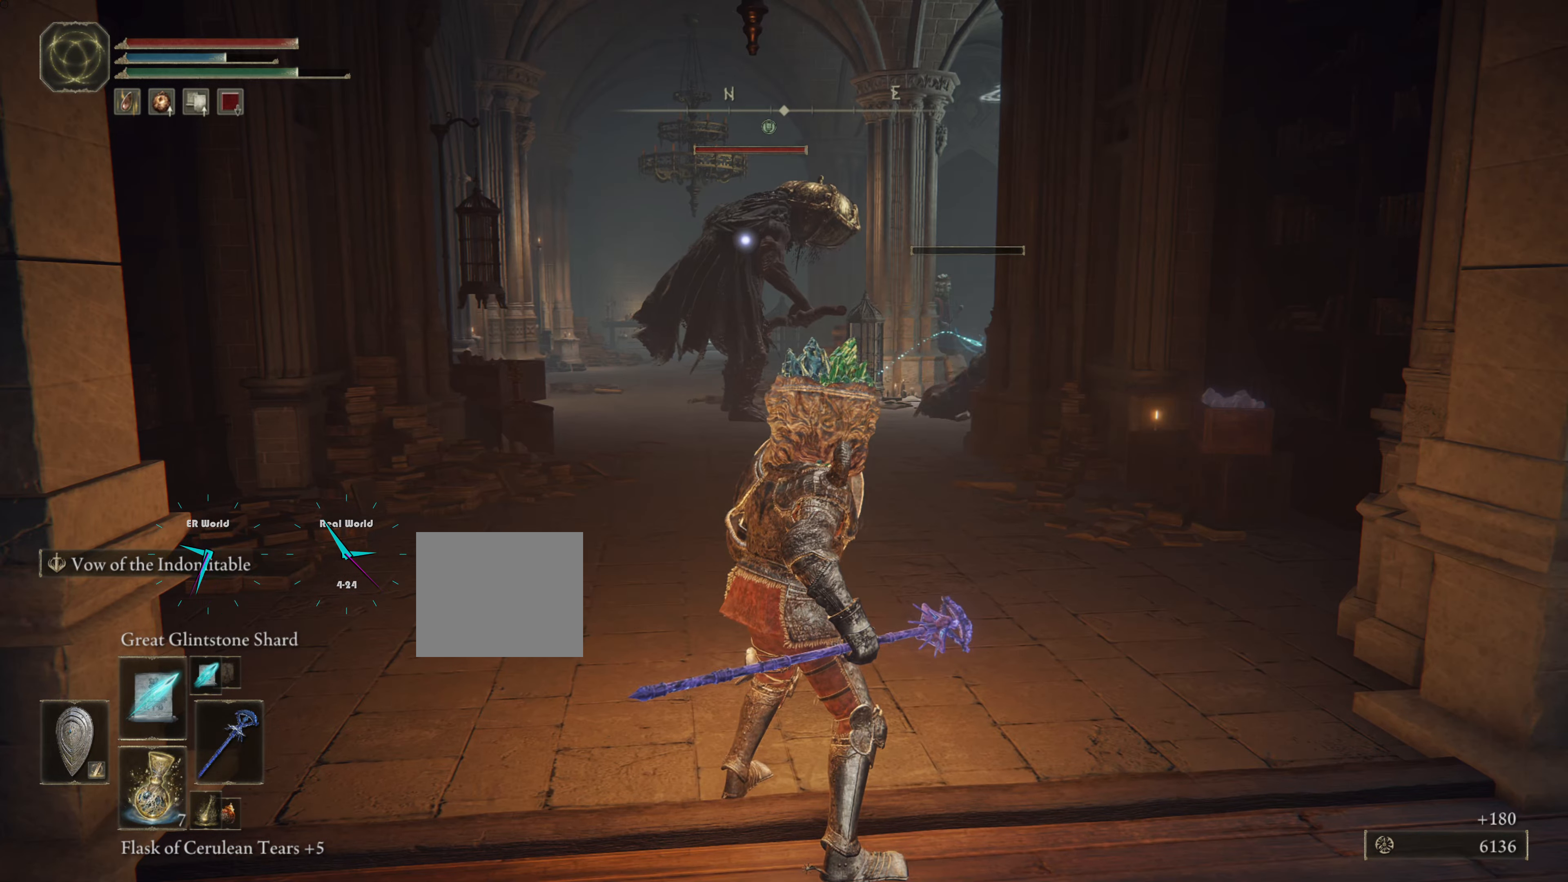
{"buttons": ["L1", "R1"], "left_stick": "up", "right_stick": "center", "events": [[17, "R1", "up"], [167, "R1", "down"], [267, "R1", "up"], [350, "R1", "down"], [350, "left_stick", "up"], [434, "R1", "up"], [501, "R1", "down"]]}
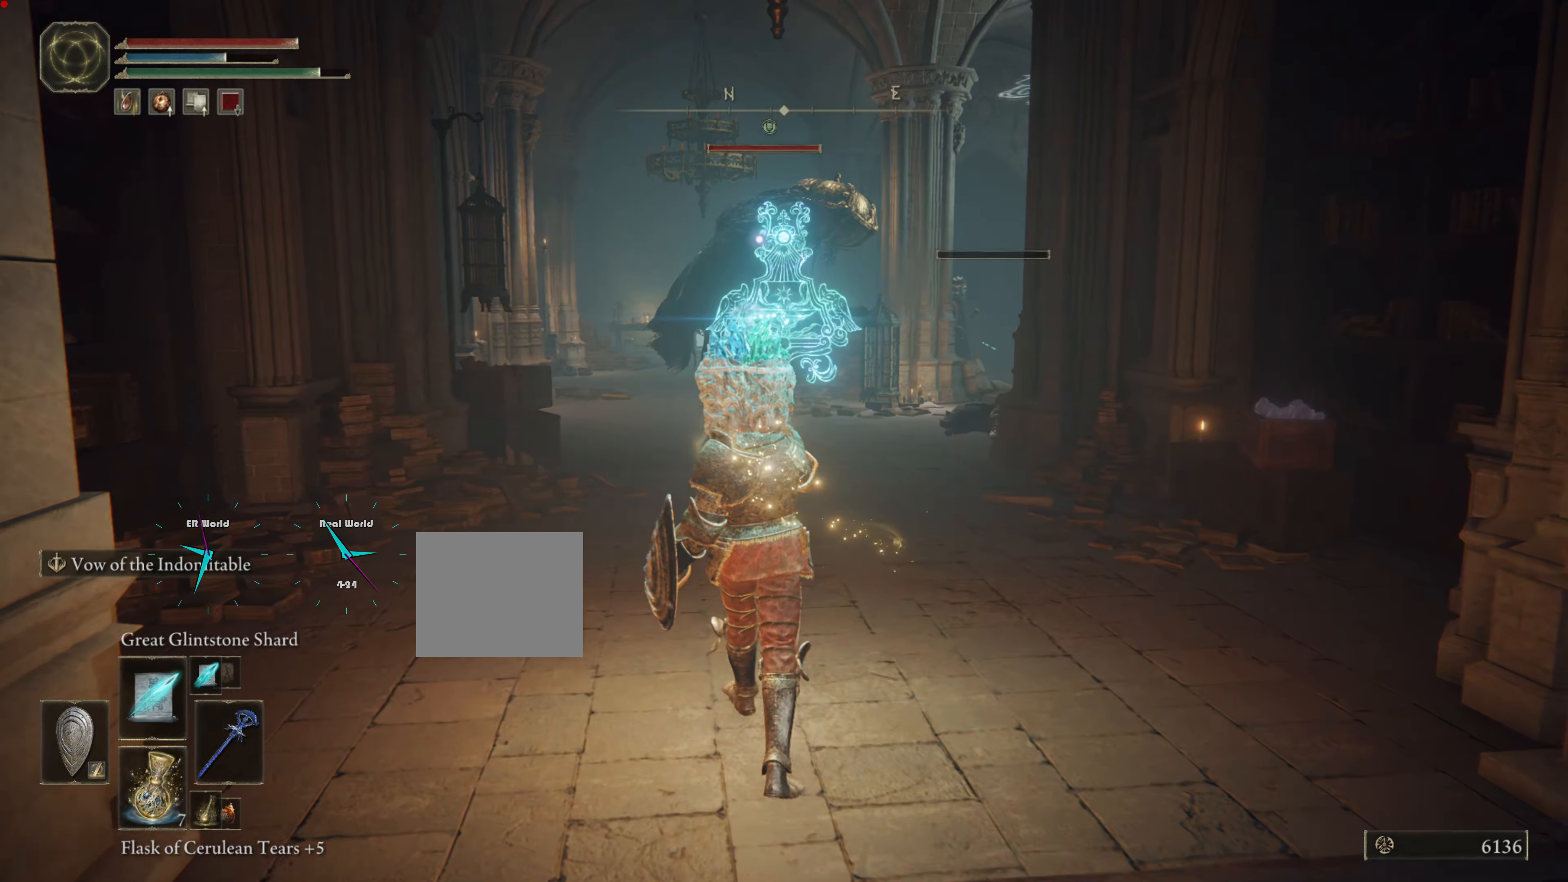
{"buttons": ["L1", "R1"], "left_stick": "center", "right_stick": "center", "events": [[83, "R1", "up"], [183, "R1", "down"], [283, "R1", "up"], [400, "R1", "down"], [433, "R1", "up"], [433, "left_stick", "center"], [500, "R1", "down"]]}
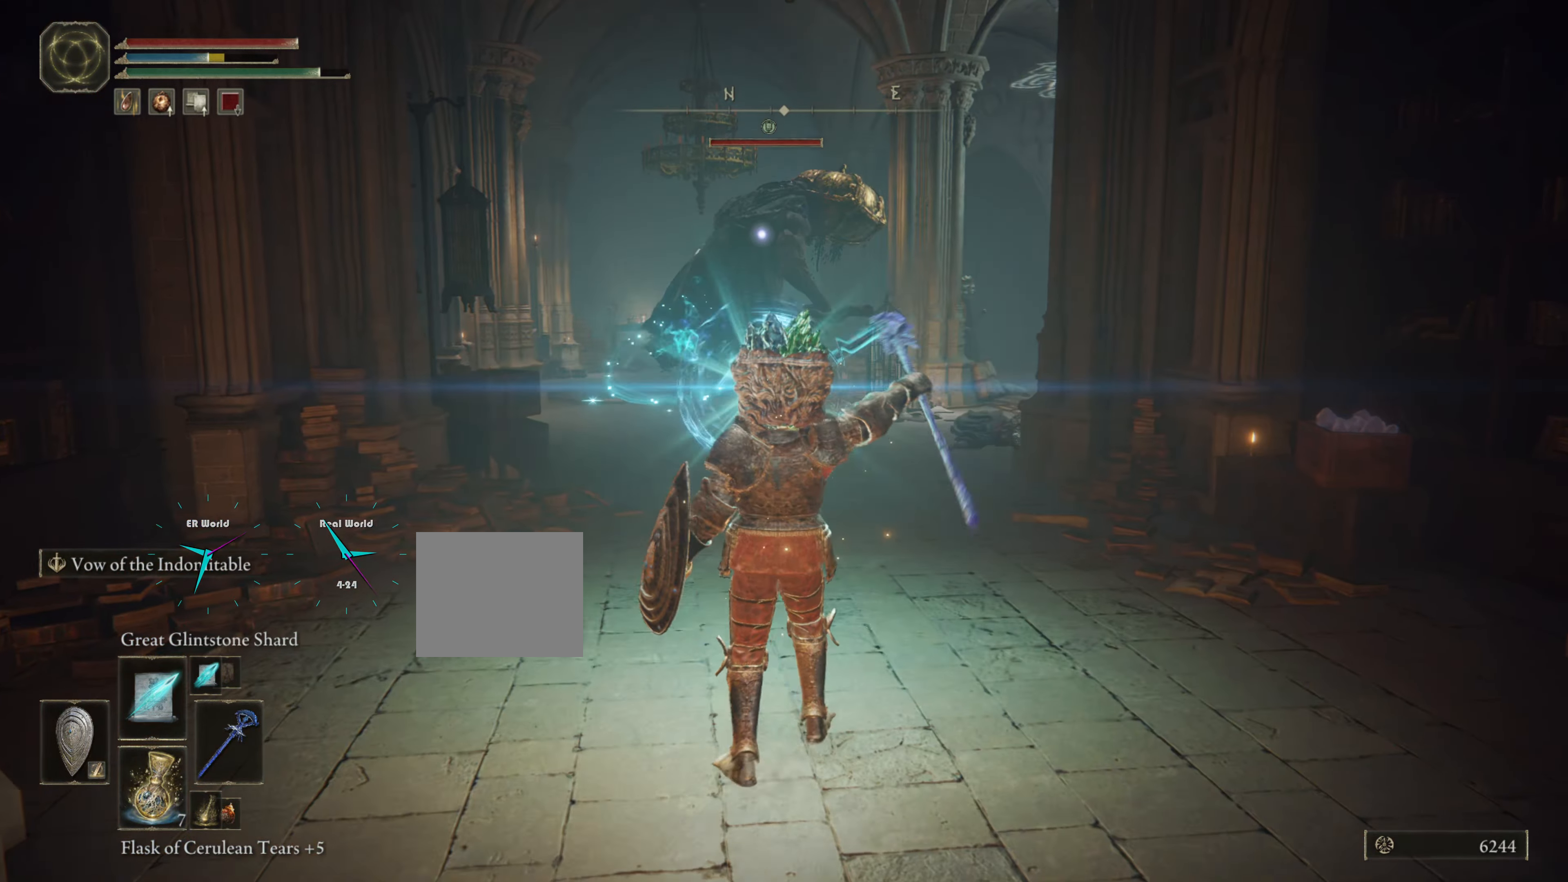
{"buttons": ["L1", "R1"], "left_stick": "center", "right_stick": "center", "events": [[84, "R1", "up"], [217, "R1", "down"], [251, "R1", "up"], [367, "R1", "down"], [451, "R1", "up"], [501, "R1", "down"]]}
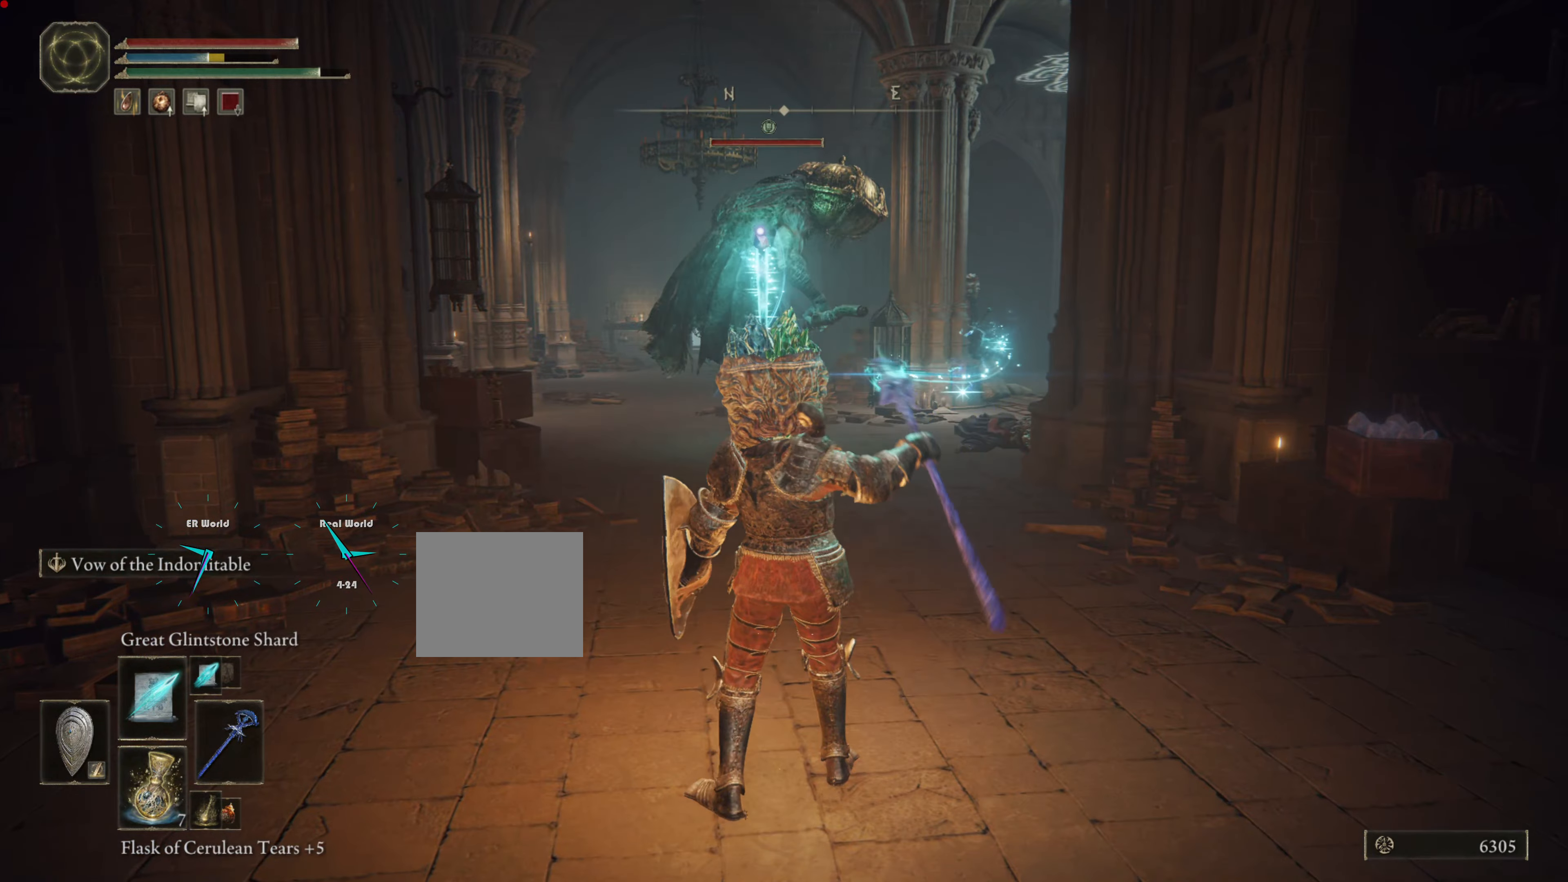
{"buttons": ["L1", "R1"], "left_stick": "center", "right_stick": "center", "events": [[67, "R1", "up"], [167, "R1", "down"], [250, "R1", "up"], [317, "R1", "down"], [400, "R1", "up"], [467, "R1", "down"]]}
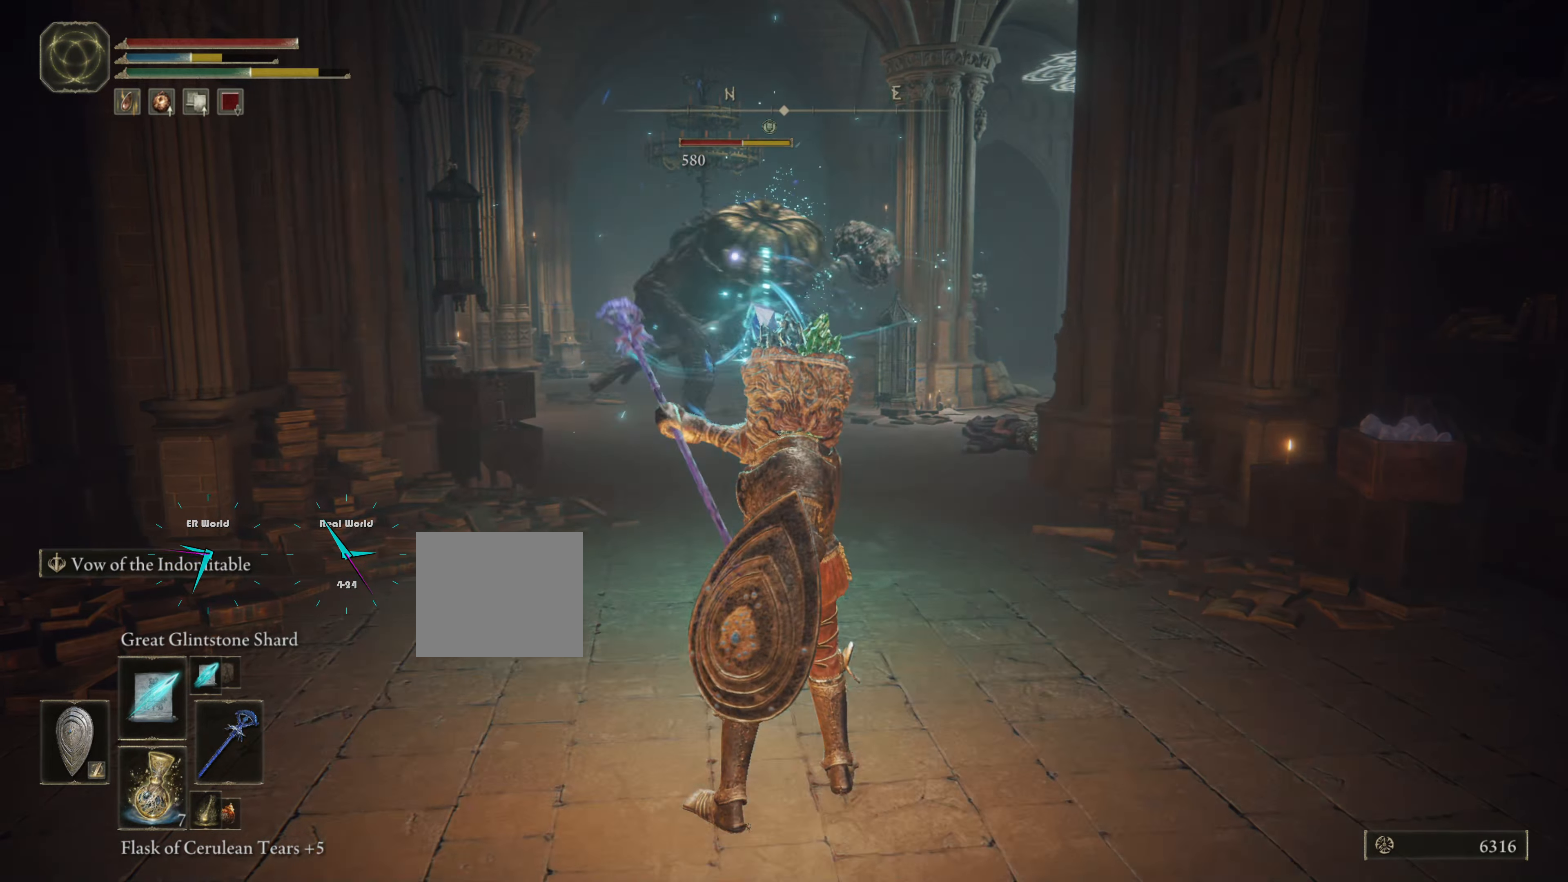
{"buttons": ["L1", "R1"], "left_stick": "down-right", "right_stick": "center", "events": [[67, "R1", "up"], [150, "R1", "down"], [251, "R1", "up"], [301, "left_stick", "down-right"], [351, "R1", "down"], [401, "R1", "up"], [501, "R1", "down"]]}
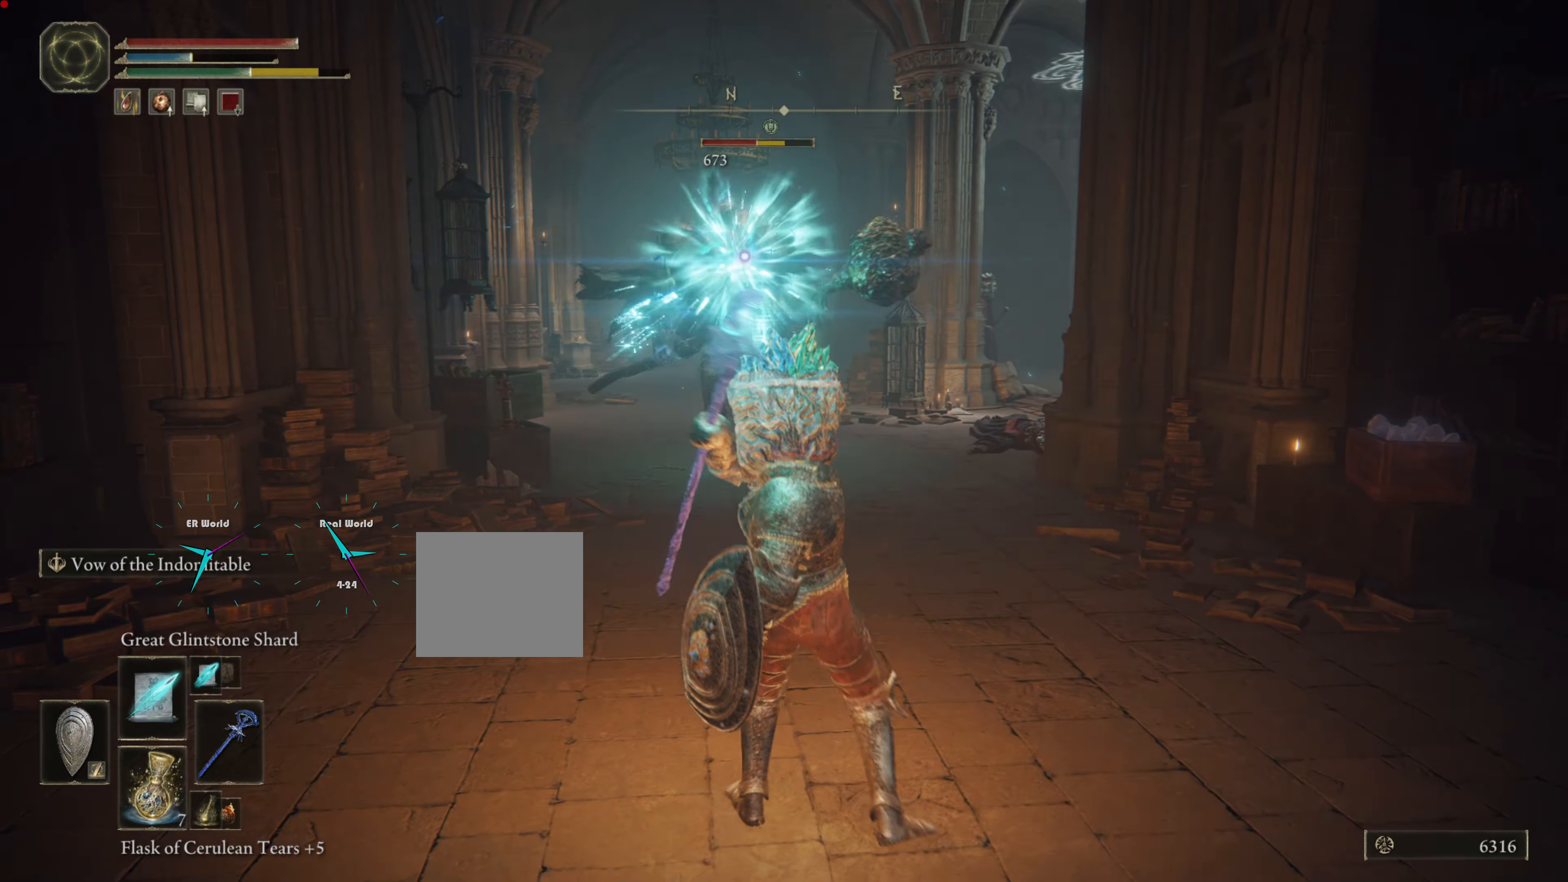
{"buttons": ["L1"], "left_stick": "down-right", "right_stick": "center", "events": [[67, "R1", "up"], [167, "R1", "down"], [250, "R1", "up"], [317, "R1", "down"], [417, "R1", "up"]]}
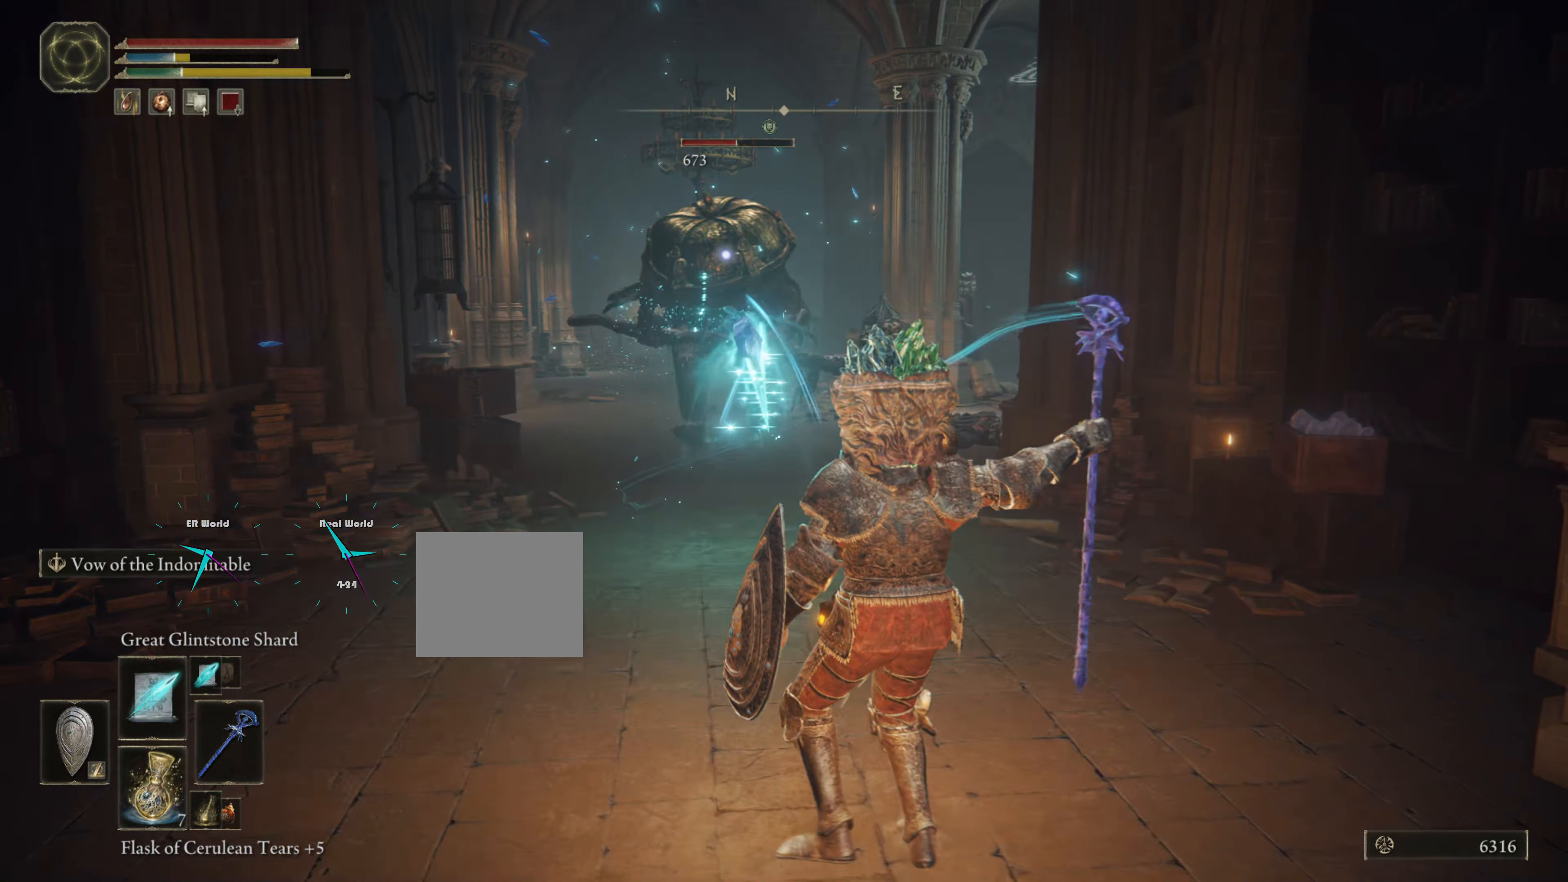
{"buttons": ["L1"], "left_stick": "down-right", "right_stick": "center", "events": [[17, "R1", "down"], [100, "R1", "up"], [217, "R1", "down"], [251, "R1", "up"], [251, "left_stick", "center"], [367, "R1", "down"], [417, "left_stick", "down-right"], [467, "R1", "up"]]}